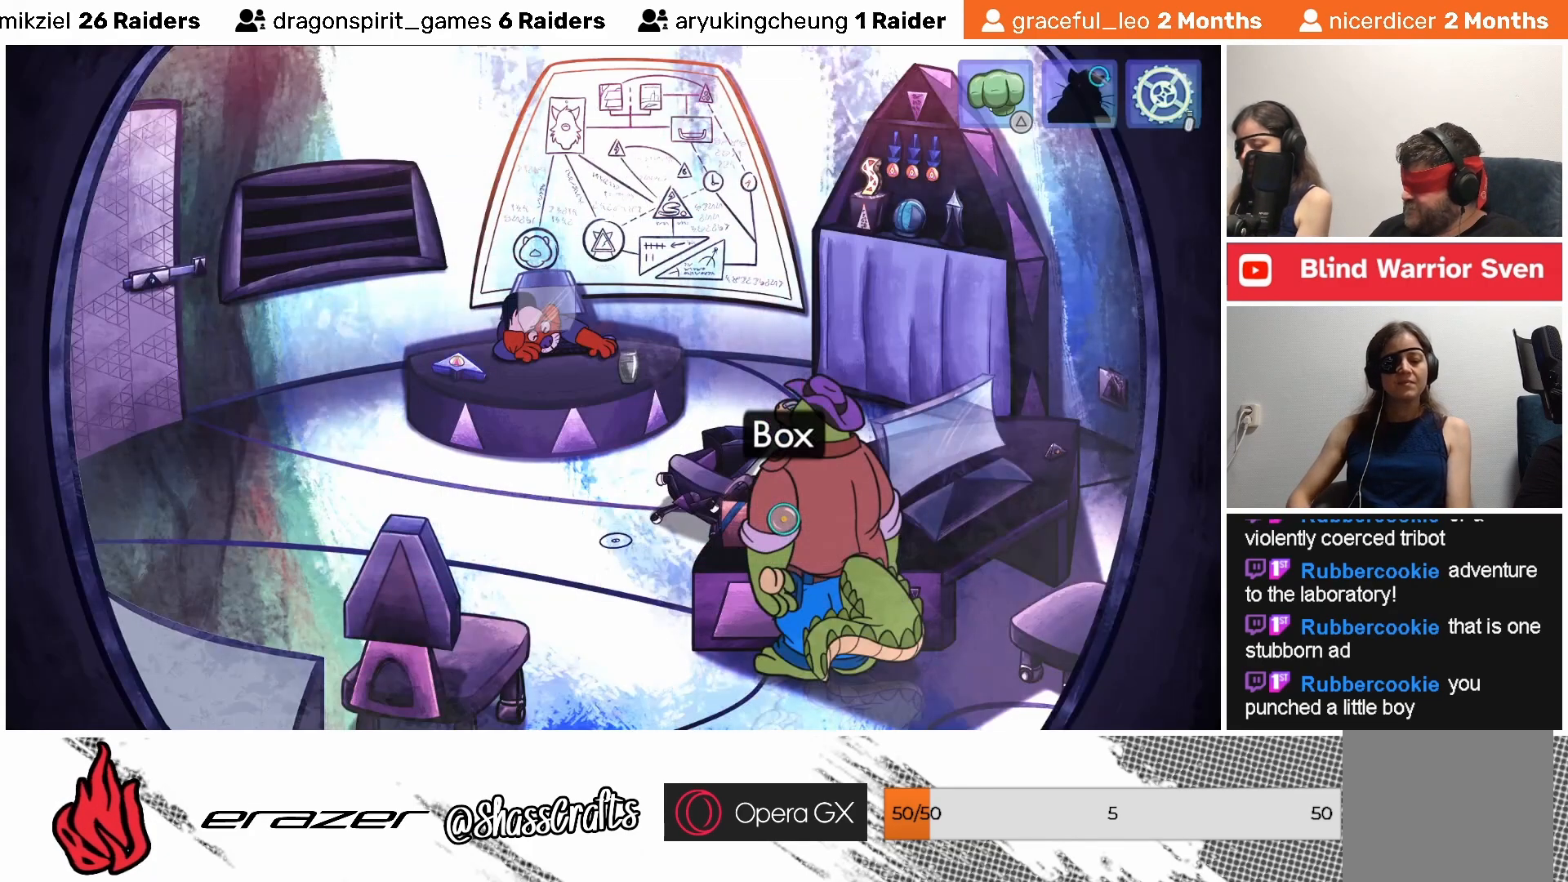
Gameplay with a controller (PlayStation layout); each line is a JSON object with the inputs held at the frame after it. "events" lists button and stick changes between this image and that frame as [ms after this image, input, new state], when the widget could be followed in between. Not read: right_stick.
{"buttons": [], "left_stick": "center", "events": [[417, "DPAD_LEFT", "down"], [483, "DPAD_LEFT", "up"]]}
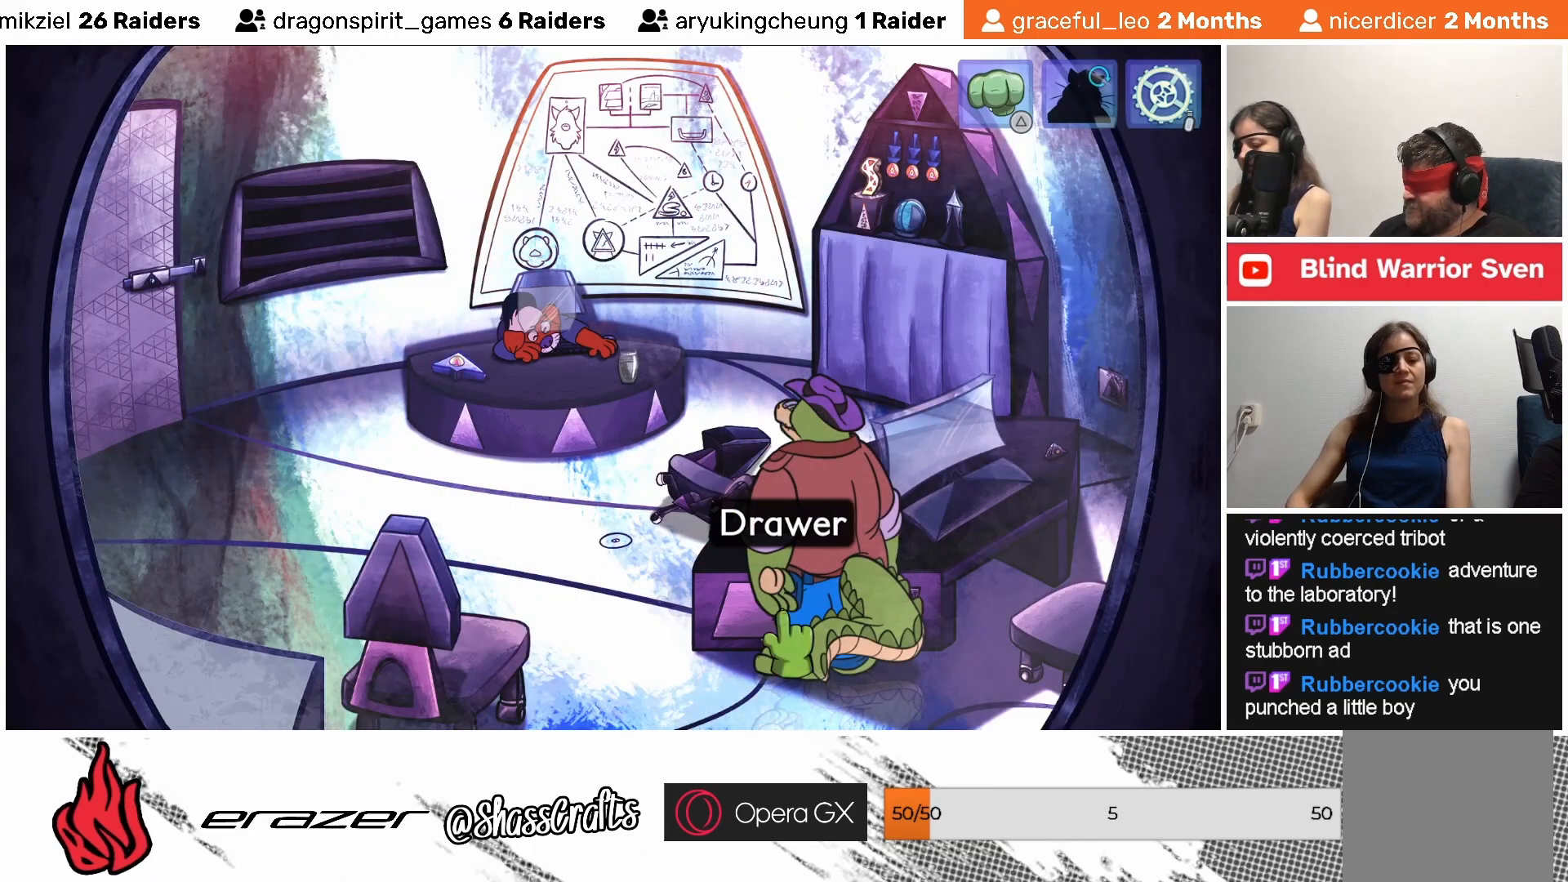
{"buttons": [], "left_stick": "center", "events": [[283, "DPAD_LEFT", "down"], [383, "DPAD_LEFT", "up"]]}
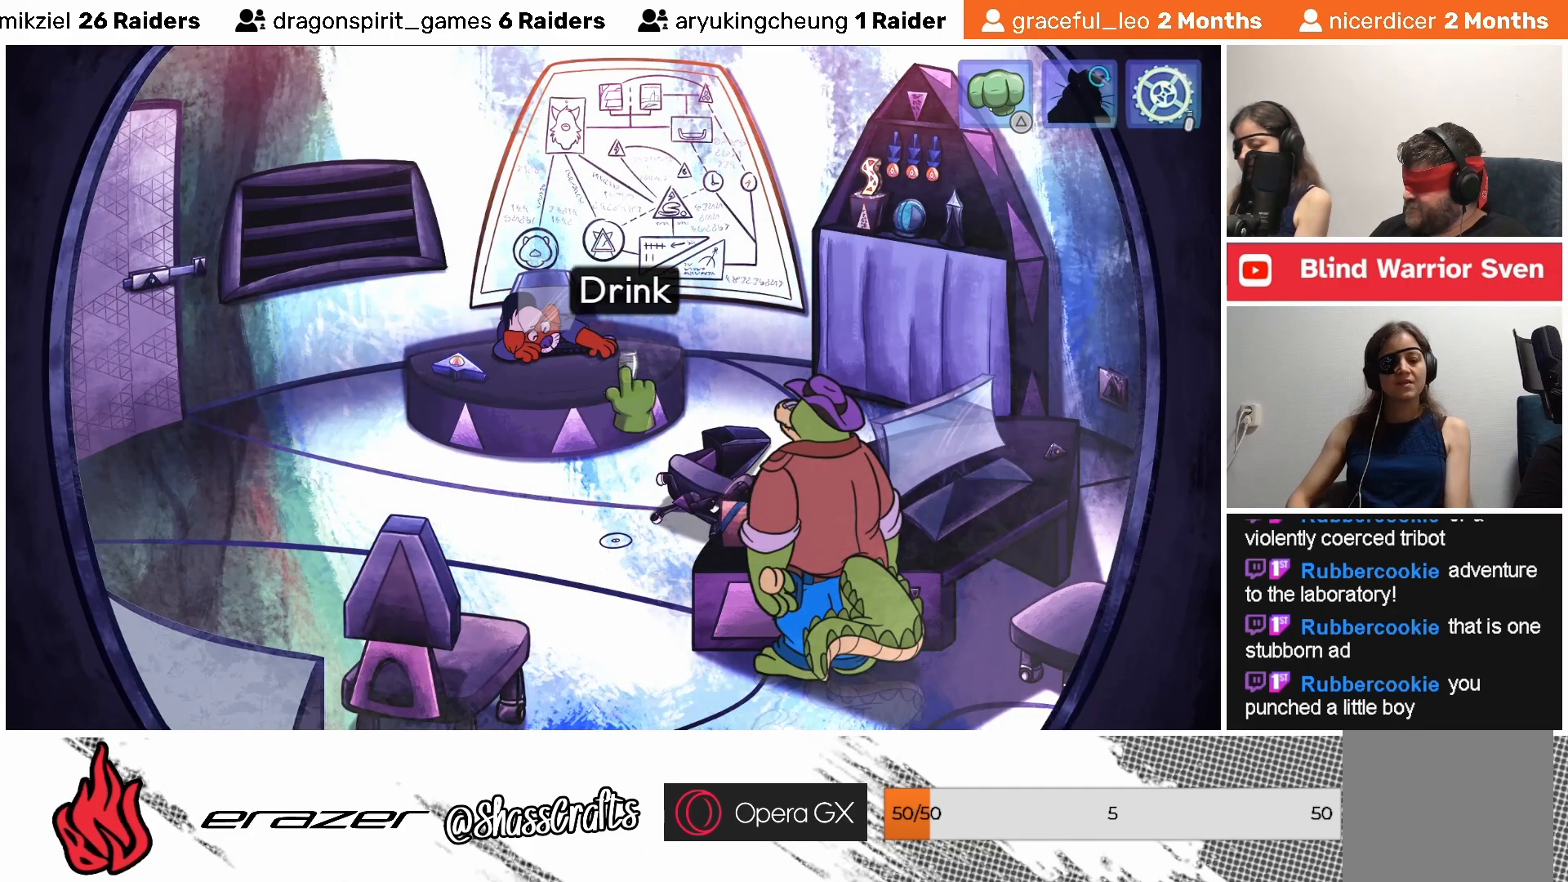
{"buttons": [], "left_stick": "center", "events": [[367, "DPAD_LEFT", "down"], [467, "DPAD_LEFT", "up"]]}
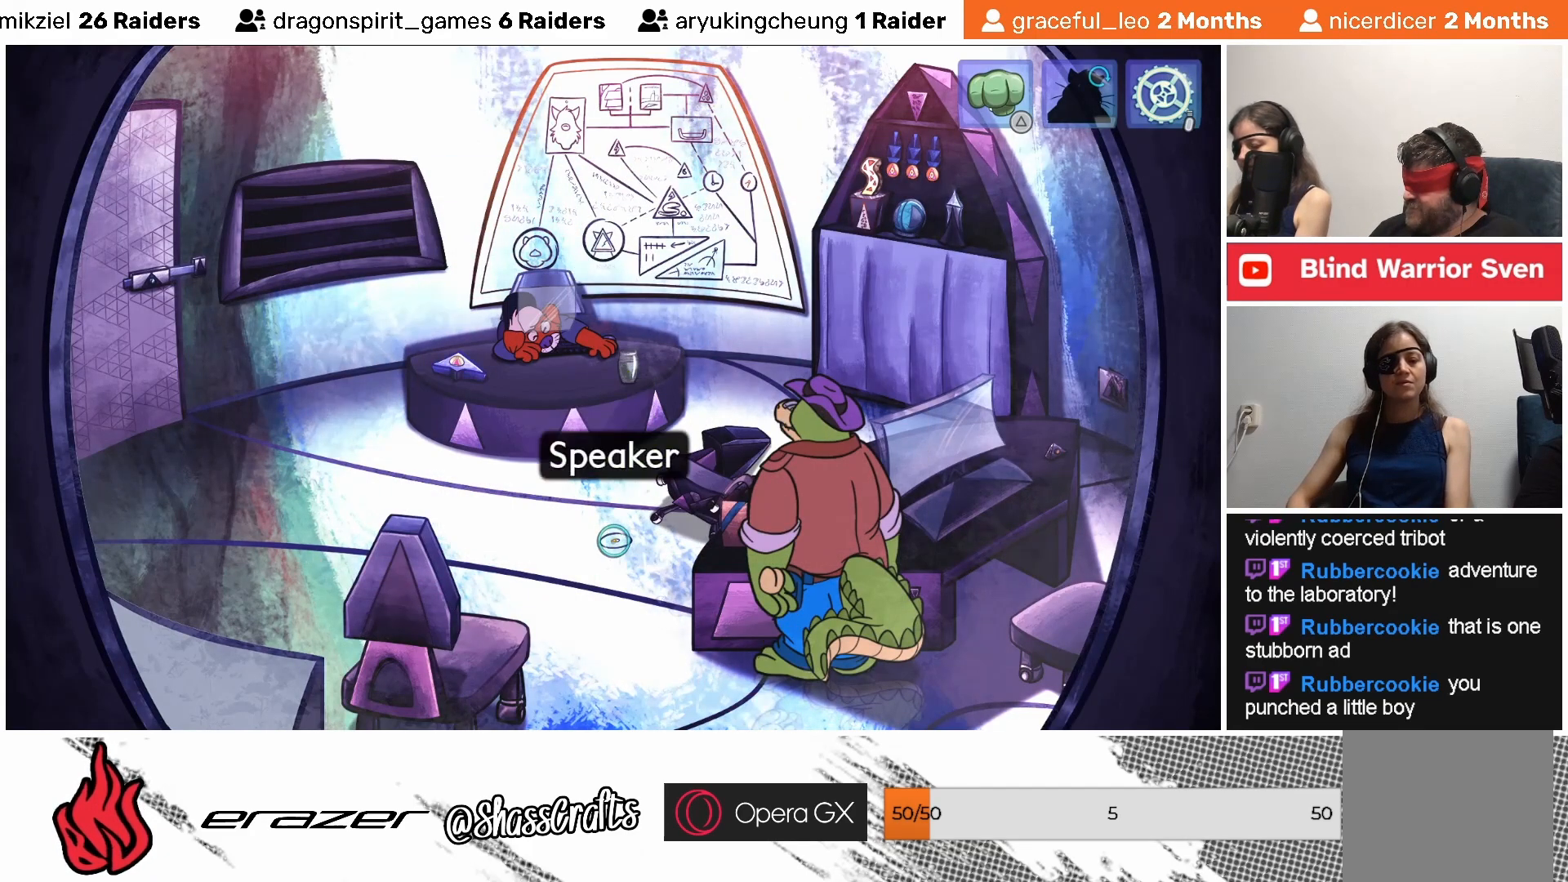
{"buttons": [], "left_stick": "center", "events": []}
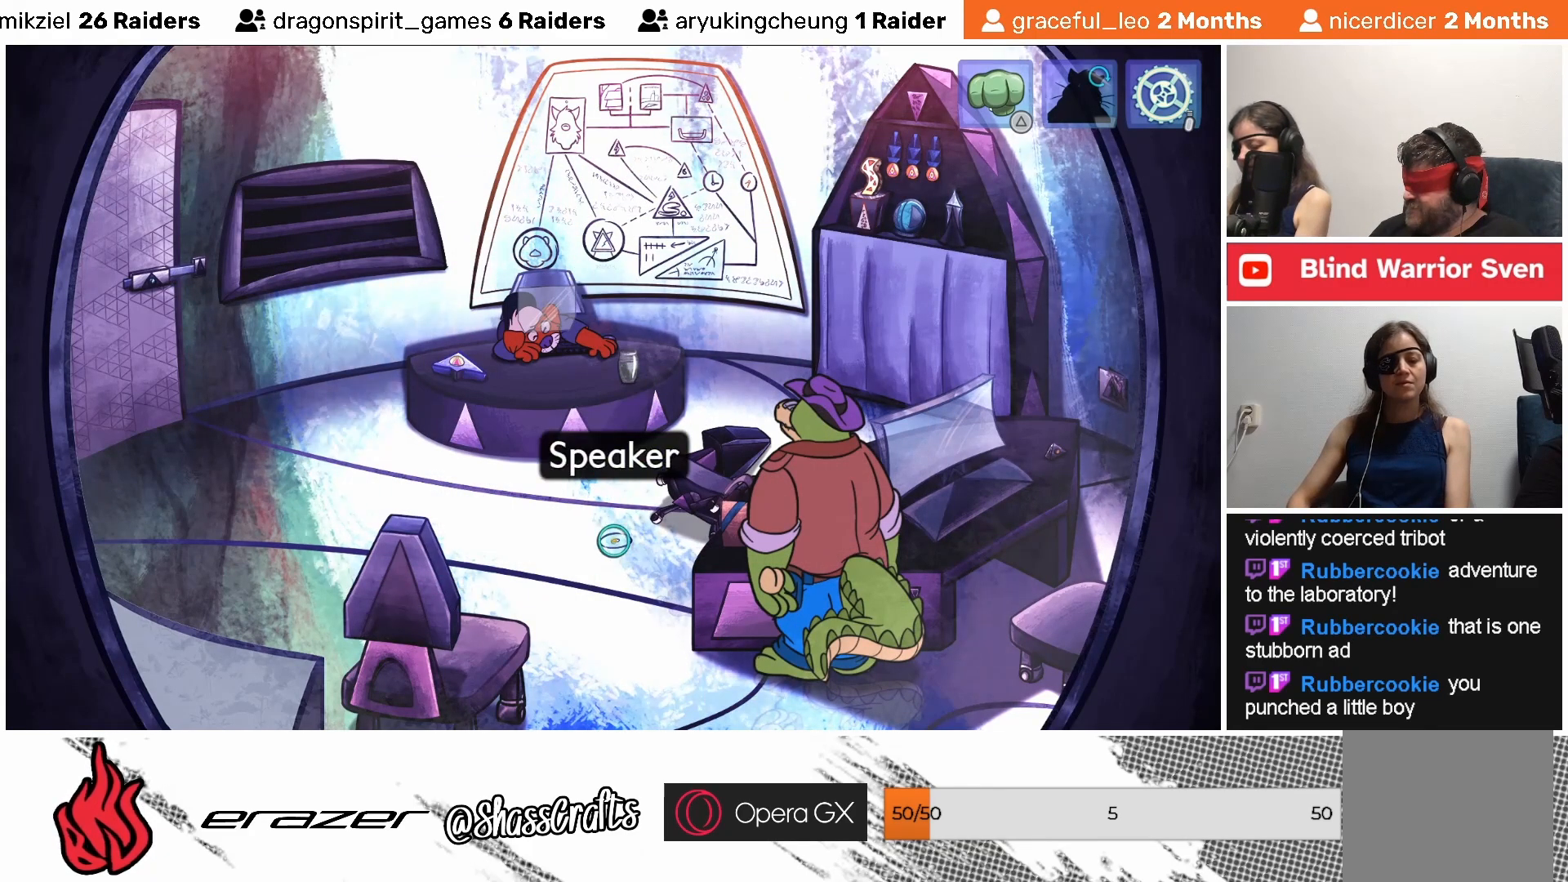
{"buttons": [], "left_stick": "center", "events": [[67, "DPAD_LEFT", "down"], [133, "DPAD_LEFT", "up"]]}
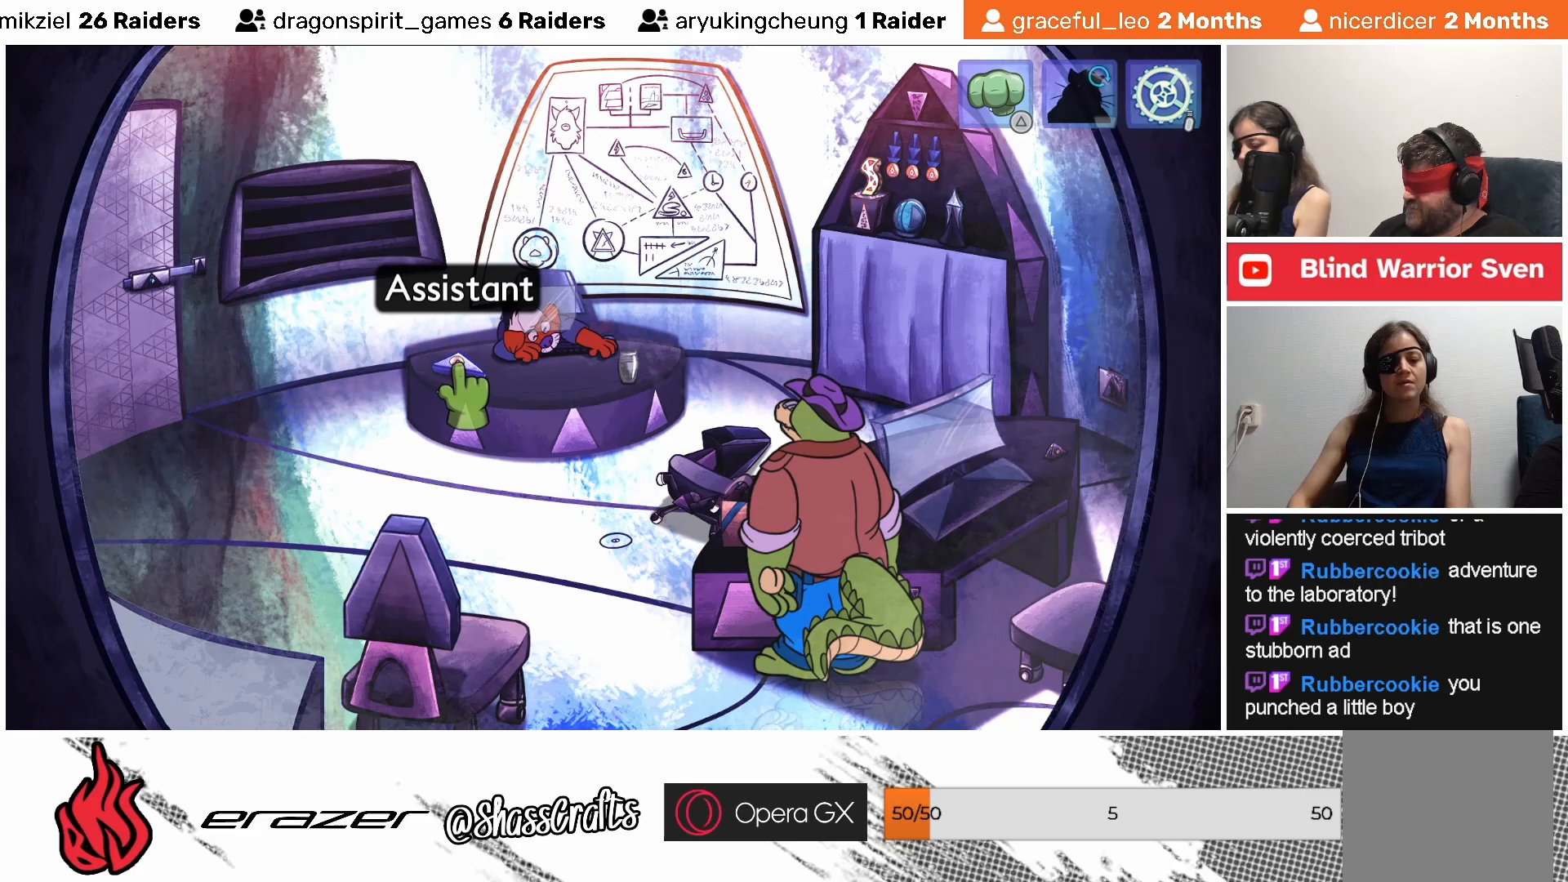
{"buttons": [], "left_stick": "center", "events": []}
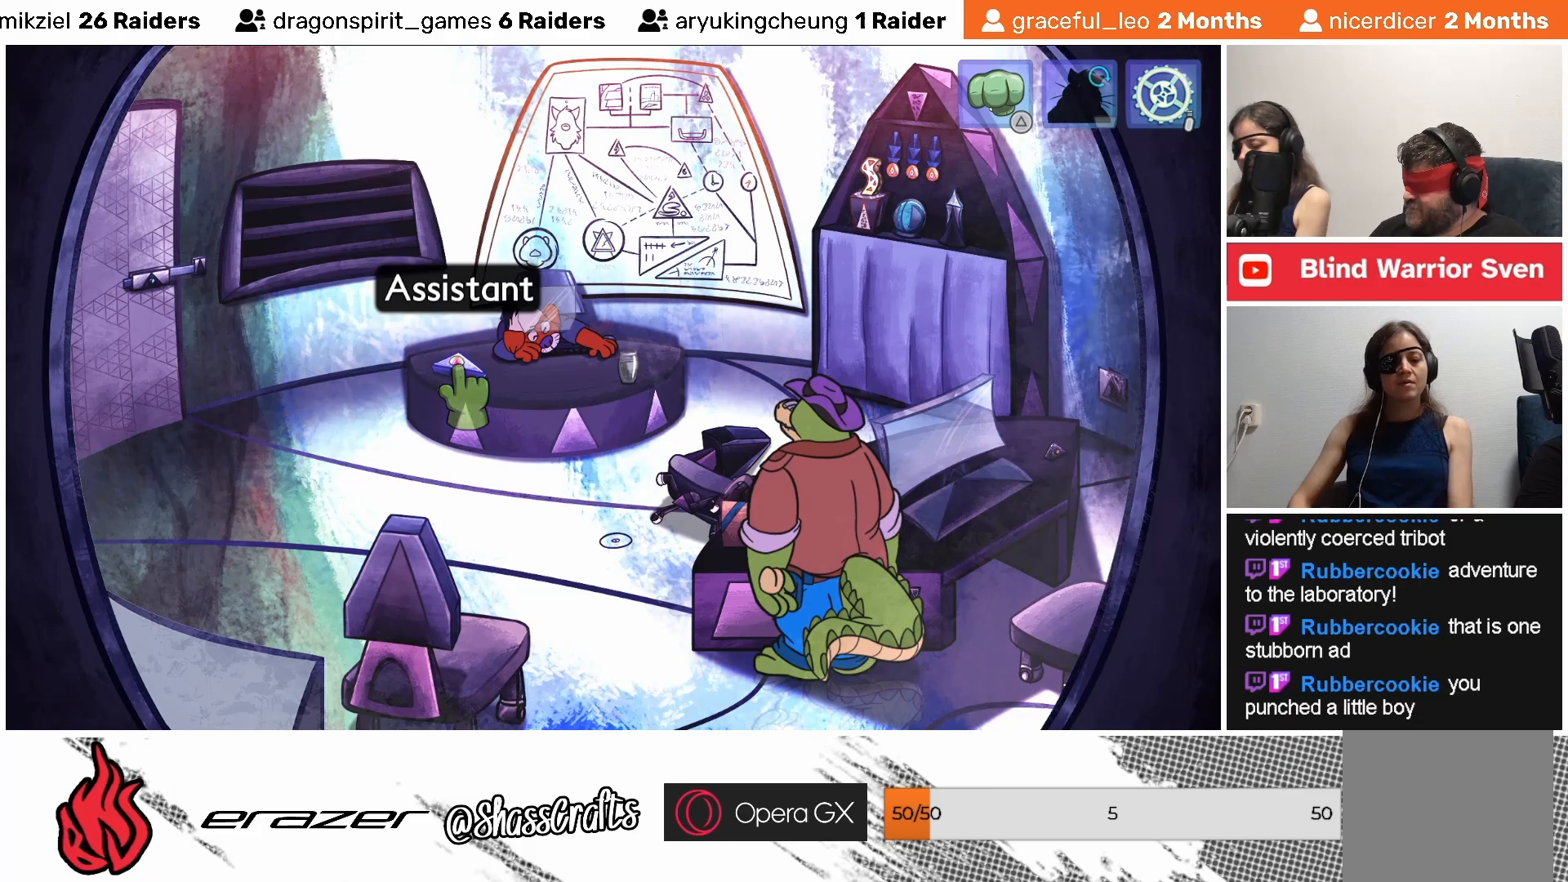
{"buttons": [], "left_stick": "center", "events": [[67, "DPAD_LEFT", "down"], [167, "DPAD_LEFT", "up"]]}
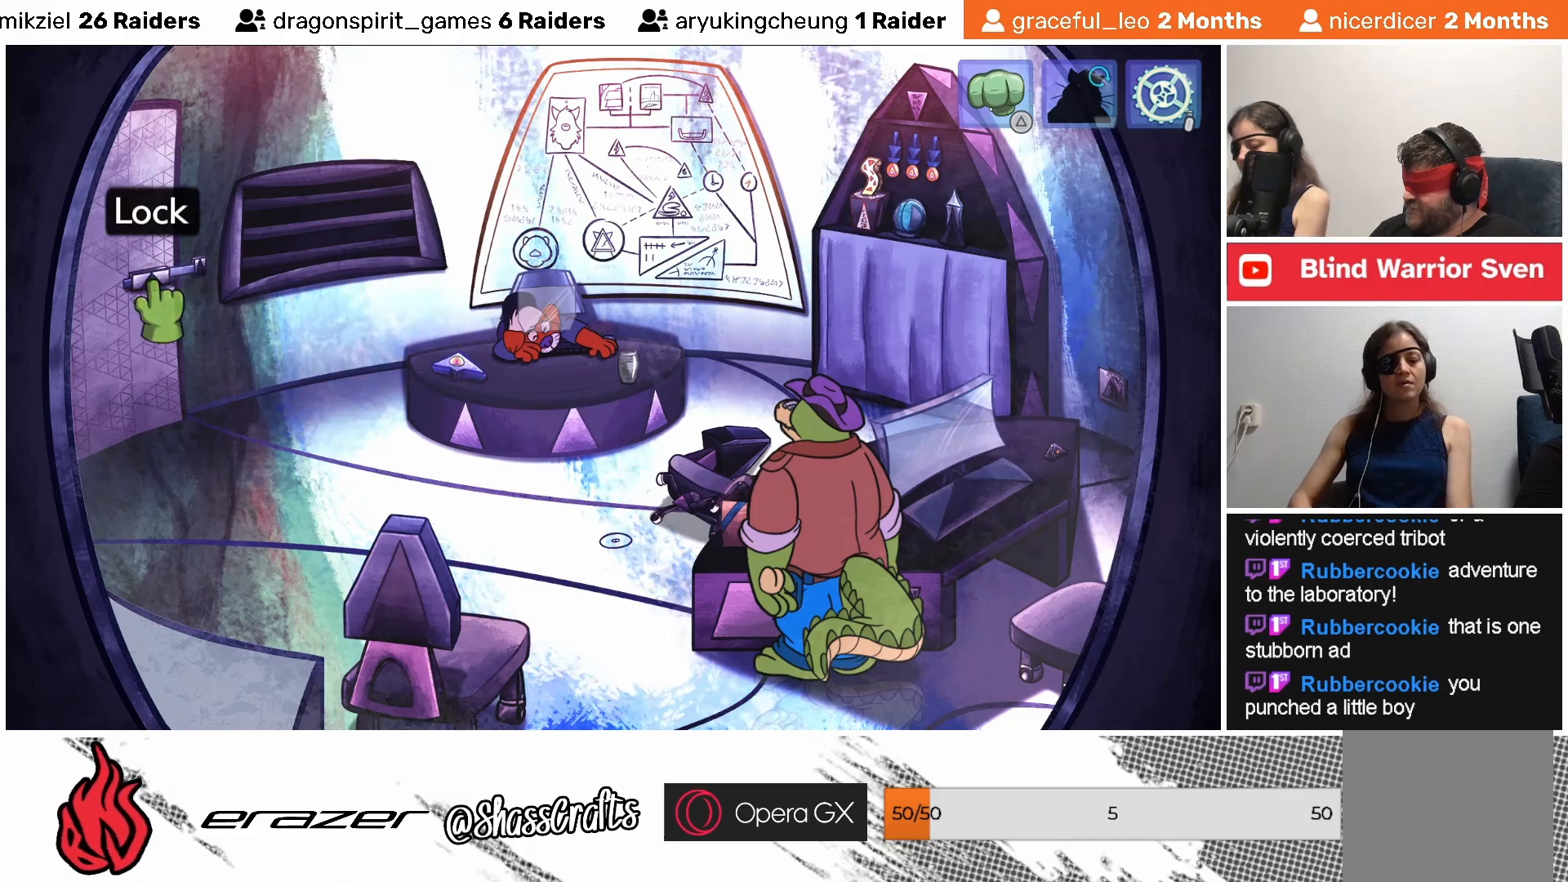
{"buttons": [], "left_stick": "center", "events": [[333, "DPAD_RIGHT", "down"], [383, "DPAD_RIGHT", "up"]]}
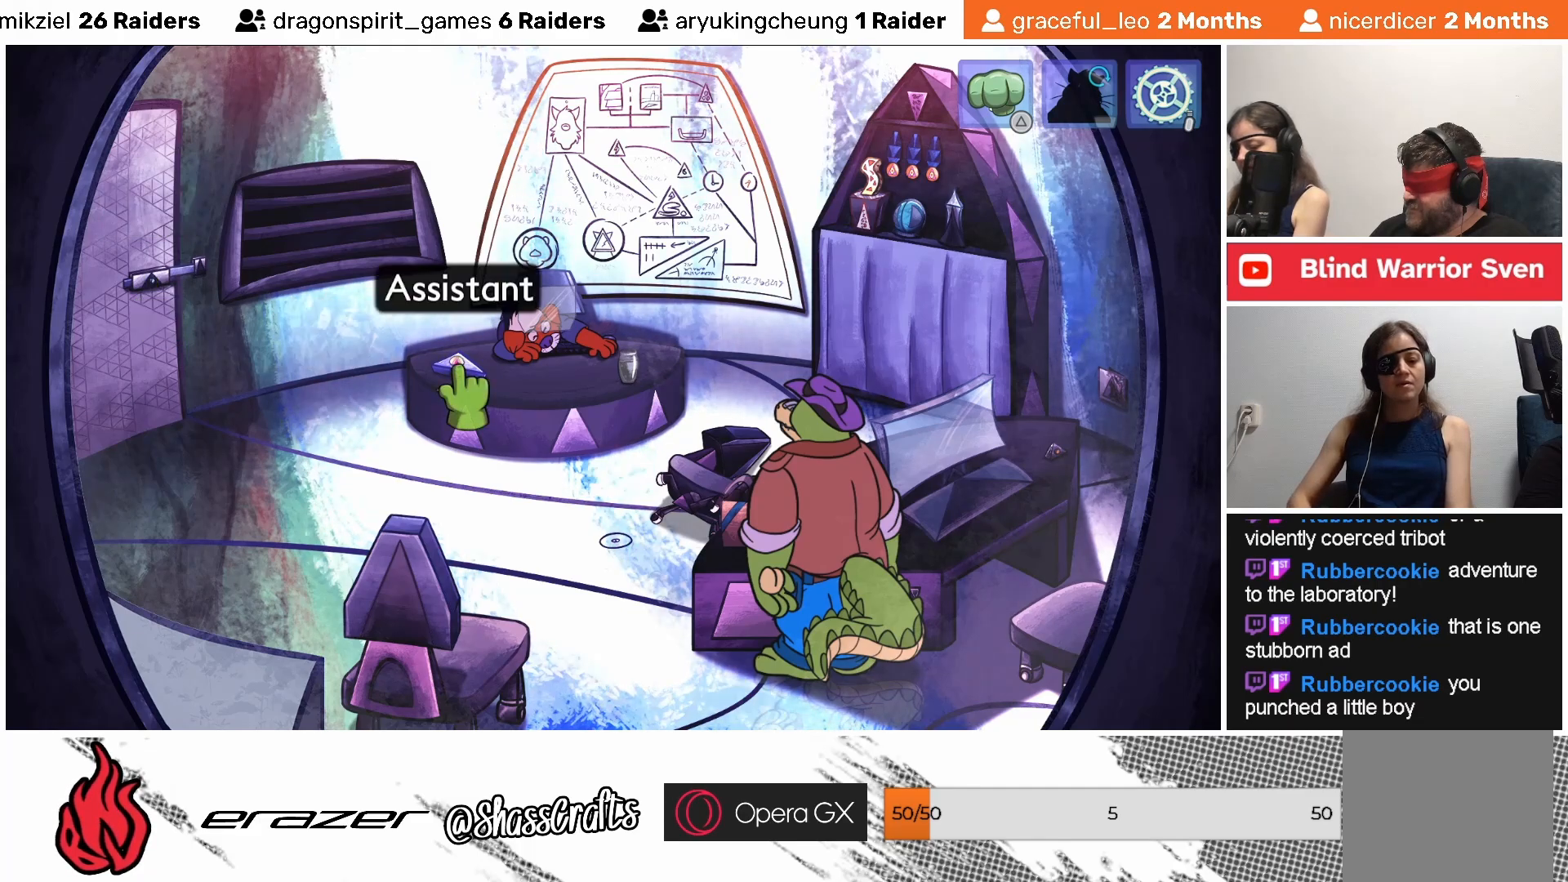
{"buttons": [], "left_stick": "center", "events": [[83, "DPAD_RIGHT", "down"], [133, "DPAD_RIGHT", "up"], [283, "DPAD_RIGHT", "down"], [383, "DPAD_RIGHT", "up"]]}
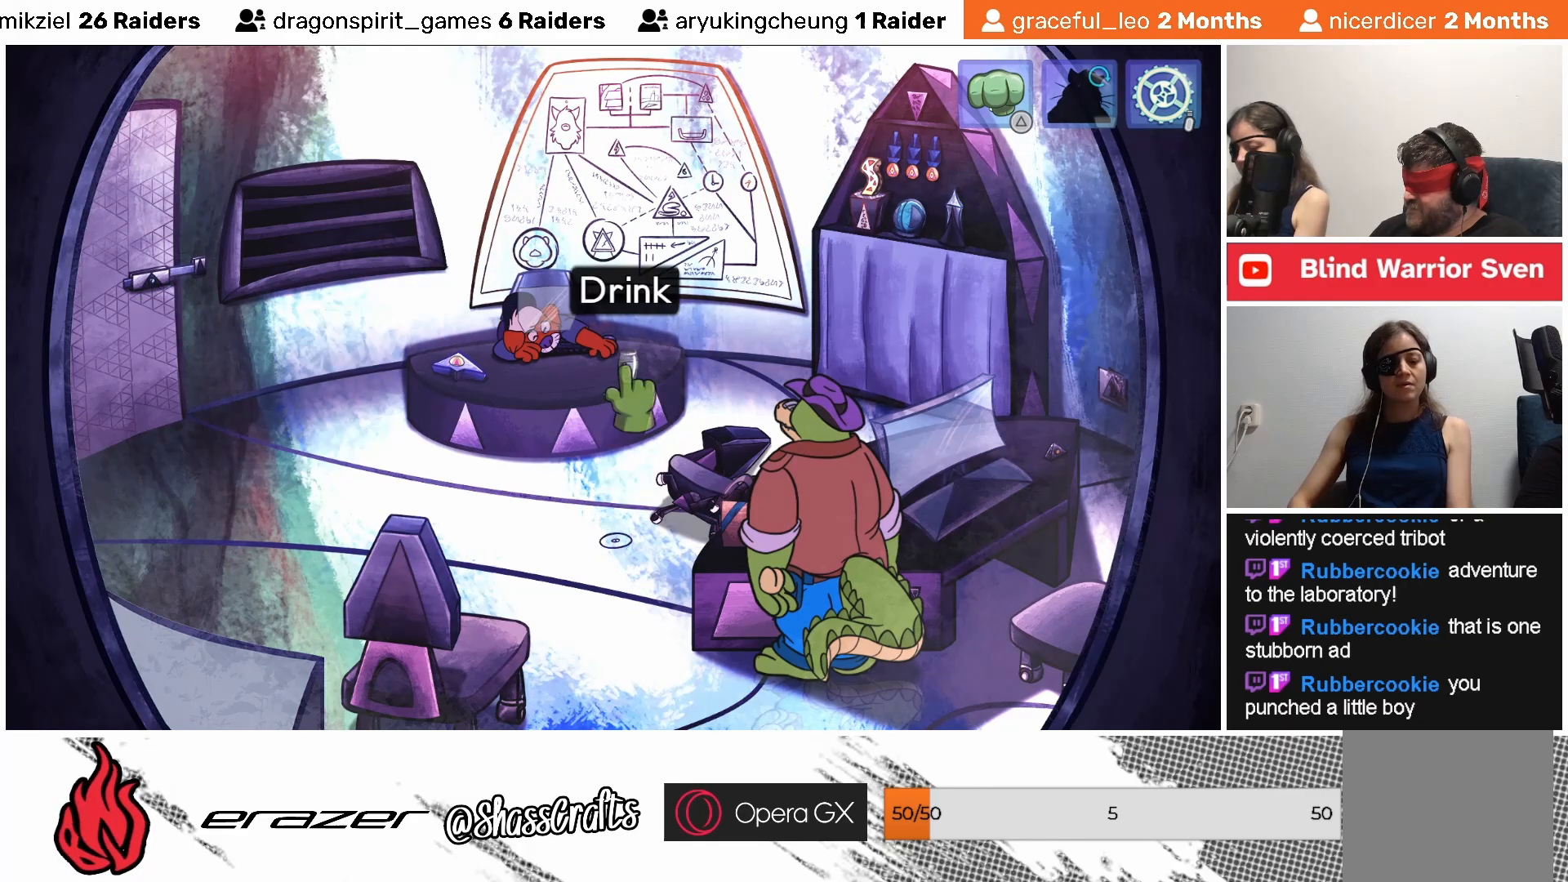
{"buttons": [], "left_stick": "center", "events": [[17, "DPAD_RIGHT", "down"], [83, "DPAD_RIGHT", "up"], [283, "DPAD_RIGHT", "down"], [367, "DPAD_RIGHT", "up"]]}
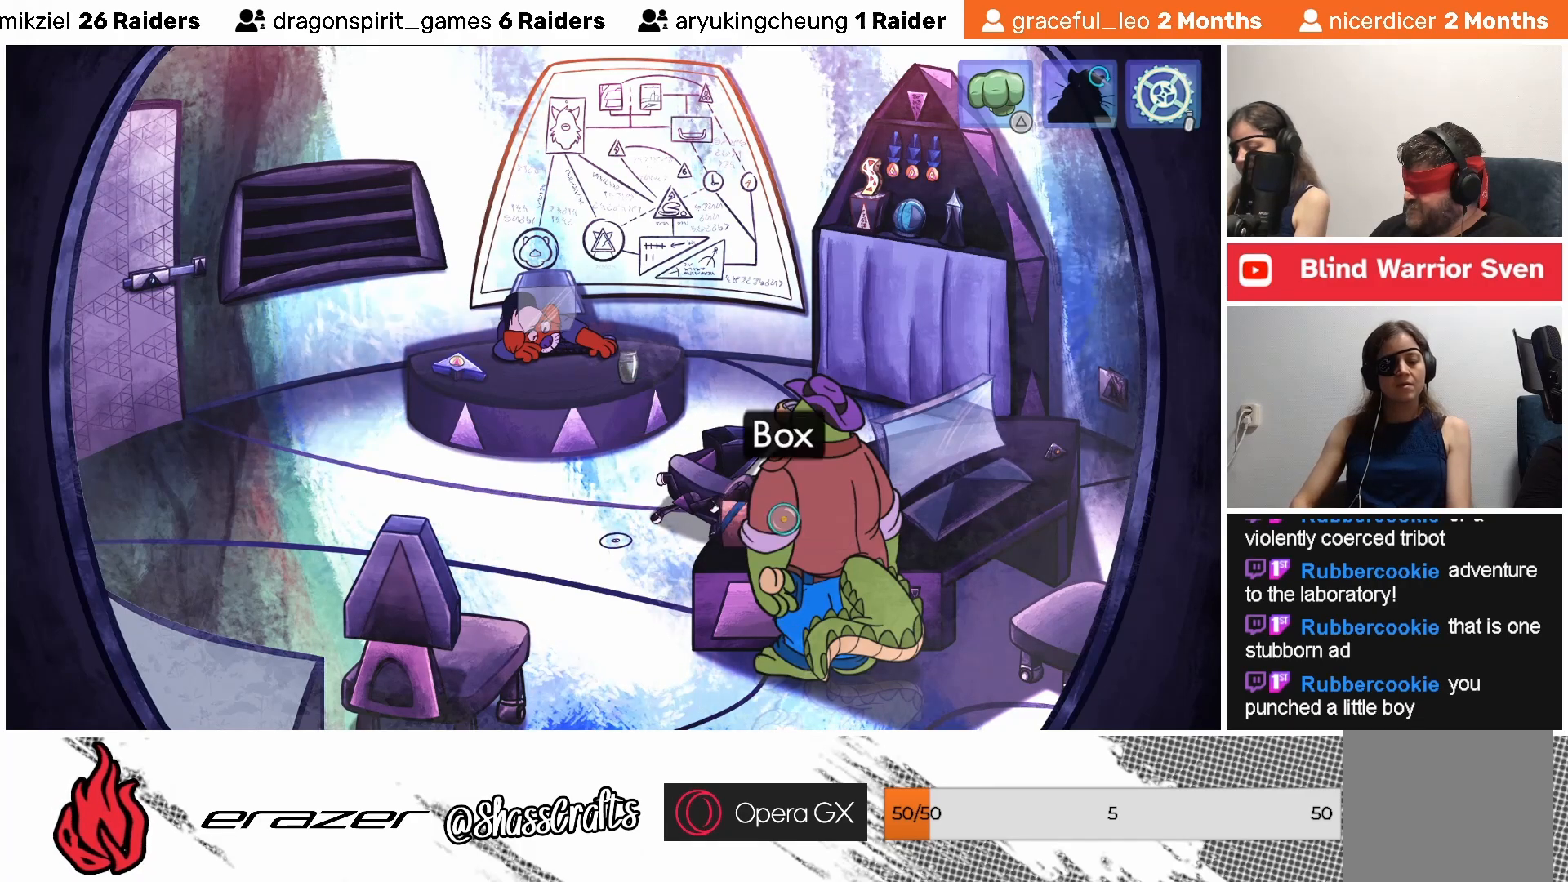
{"buttons": ["CROSS"], "left_stick": "center", "events": [[467, "CROSS", "down"]]}
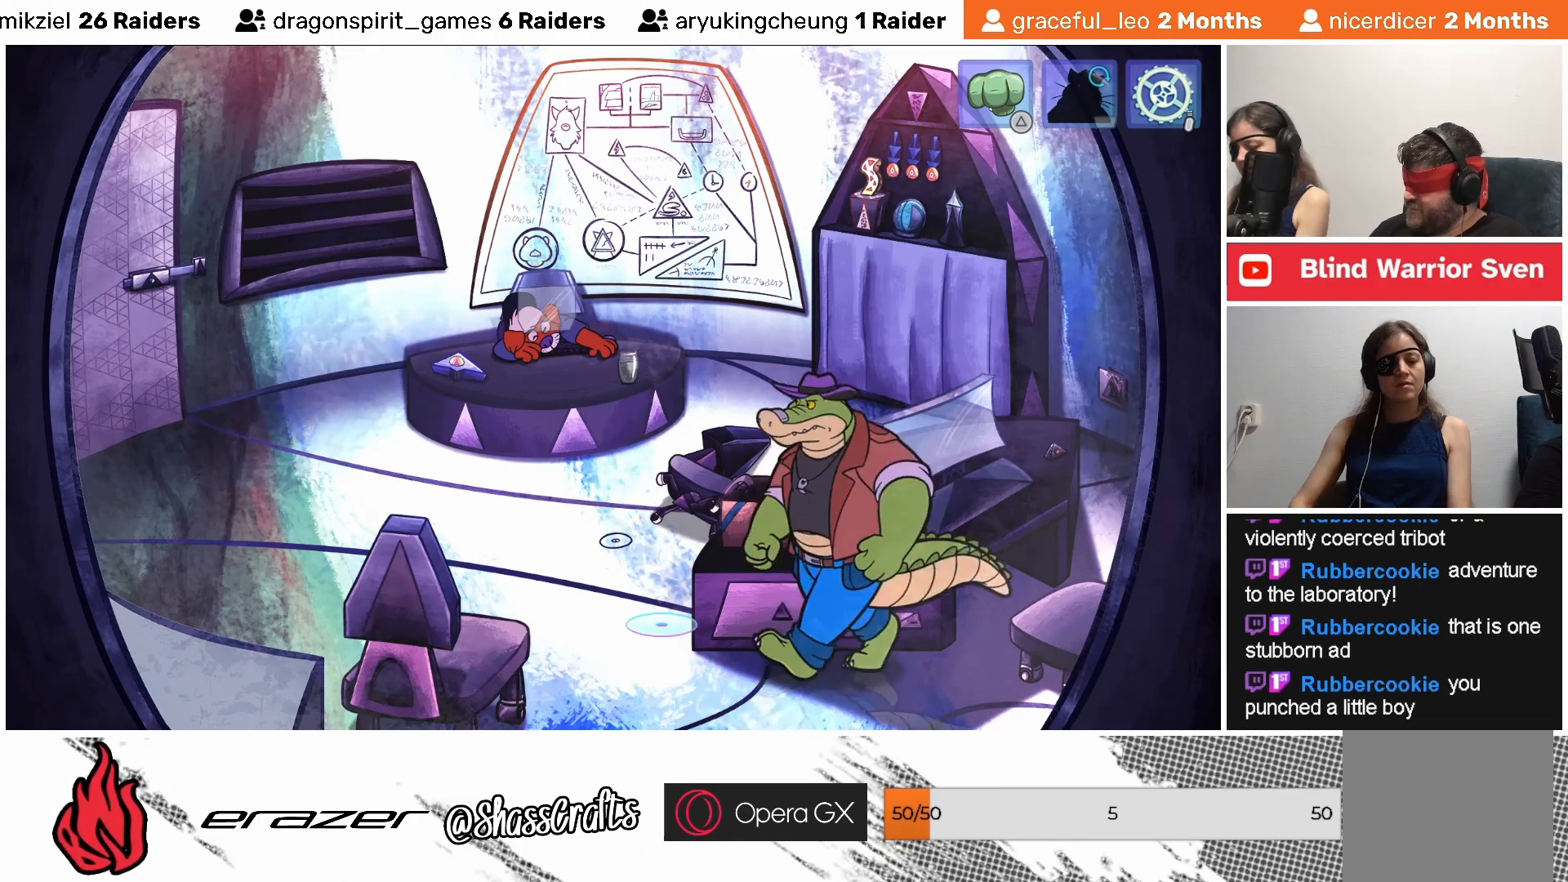
{"buttons": [], "left_stick": "center", "events": [[33, "CROSS", "up"]]}
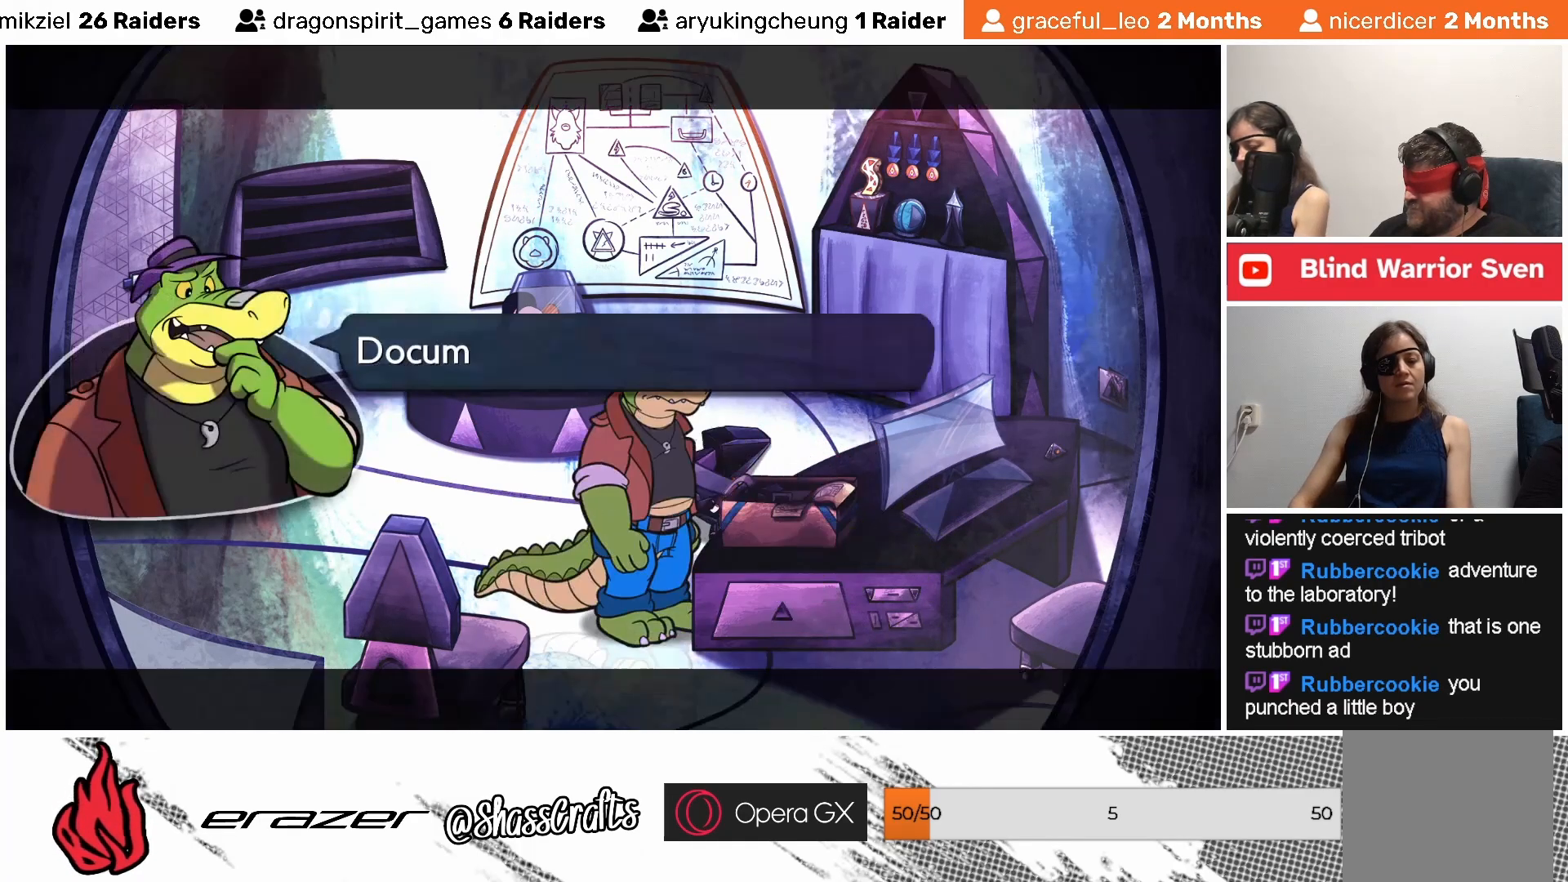
{"buttons": [], "left_stick": "center", "events": []}
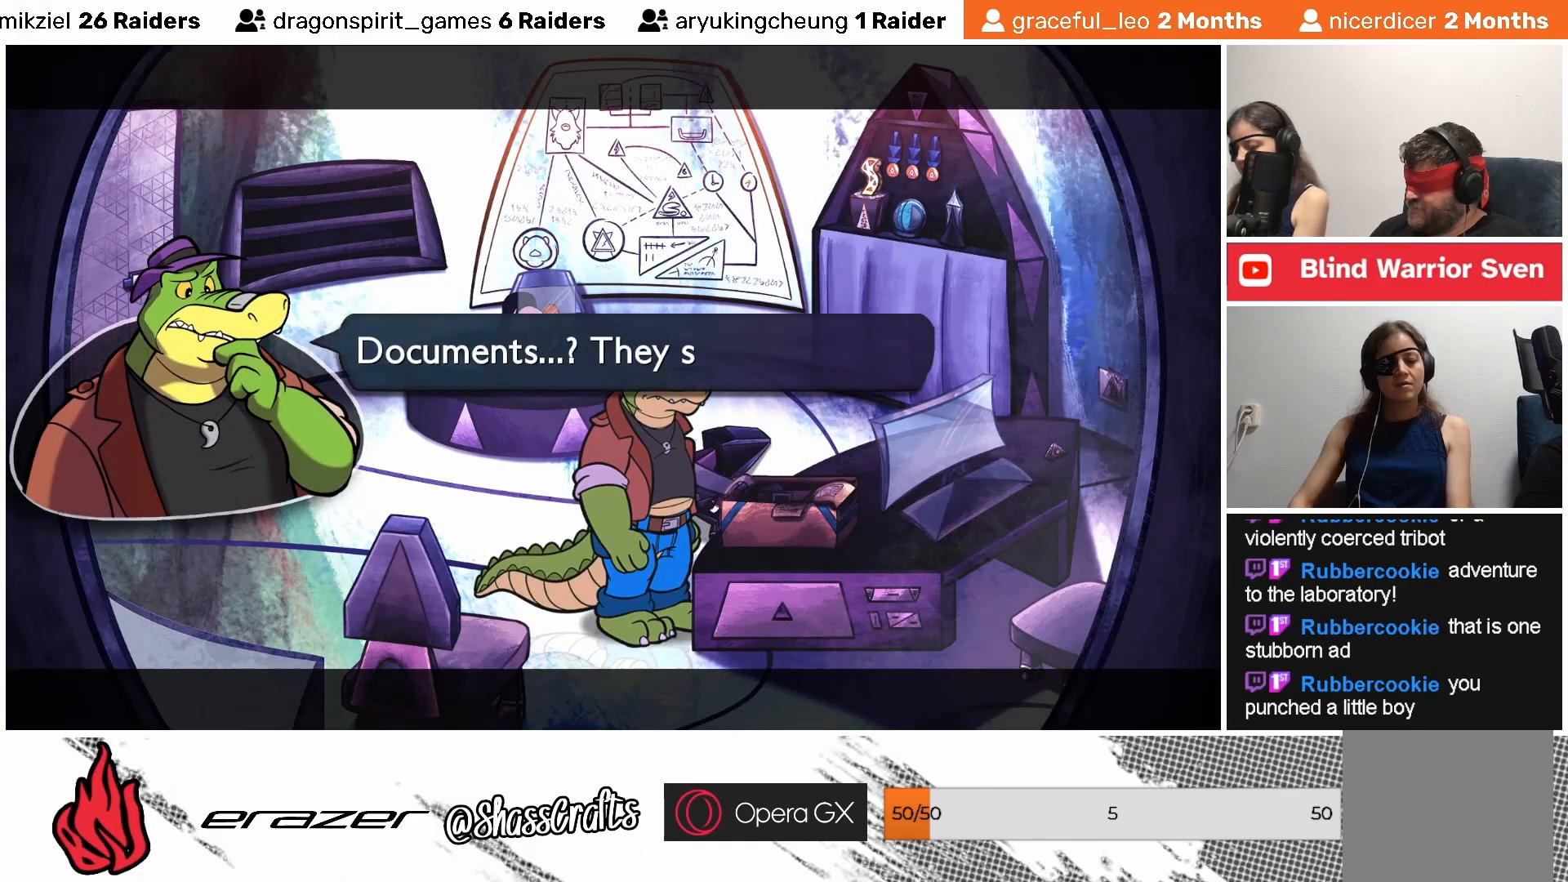
{"buttons": [], "left_stick": "center", "events": []}
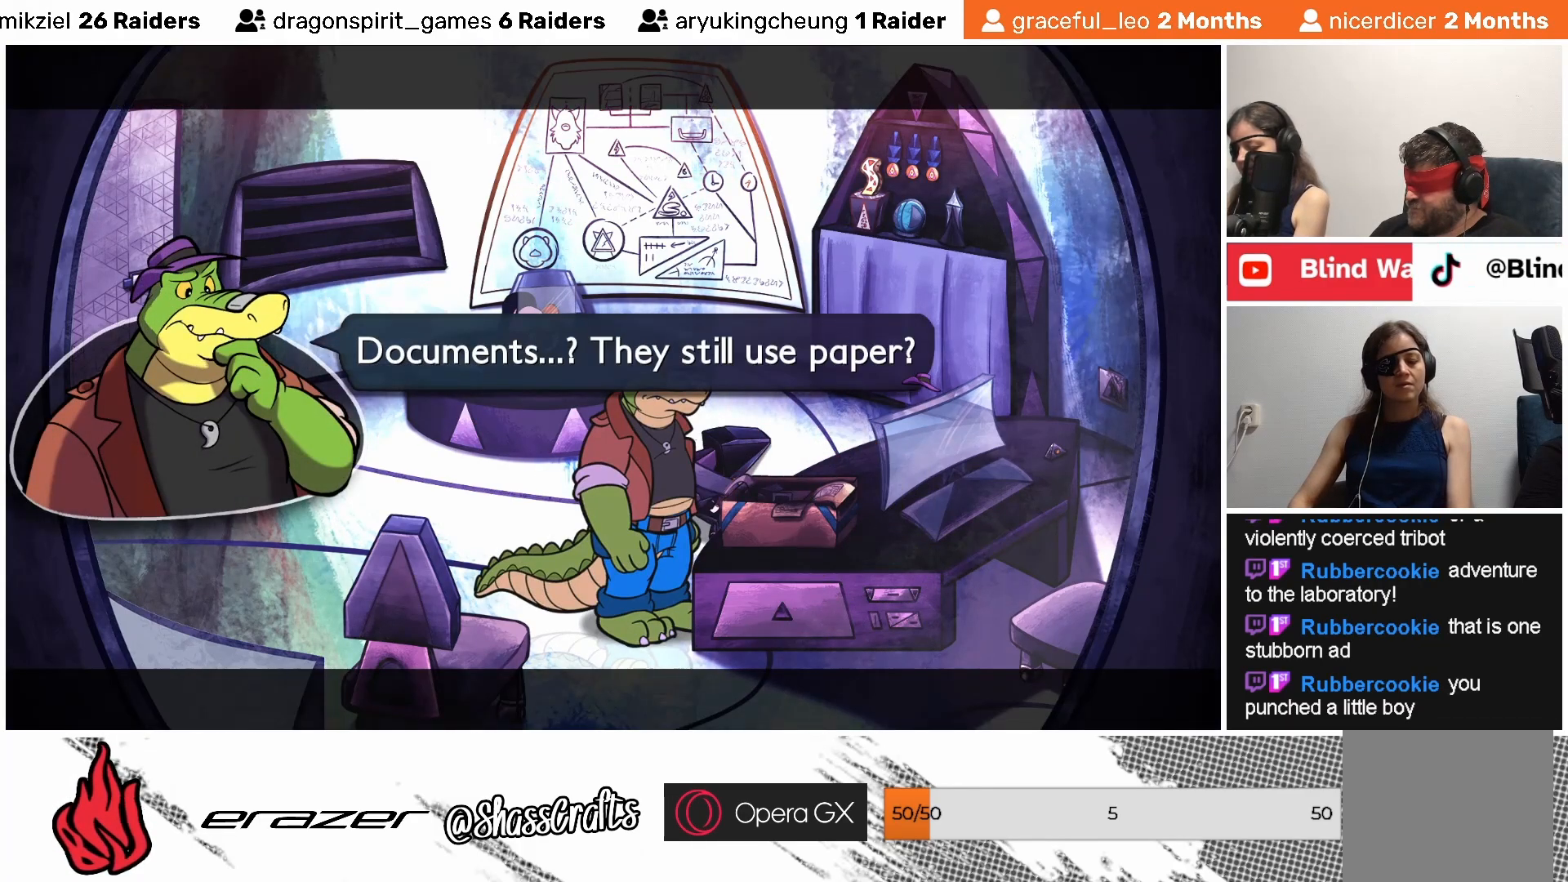
{"buttons": [], "left_stick": "center", "events": []}
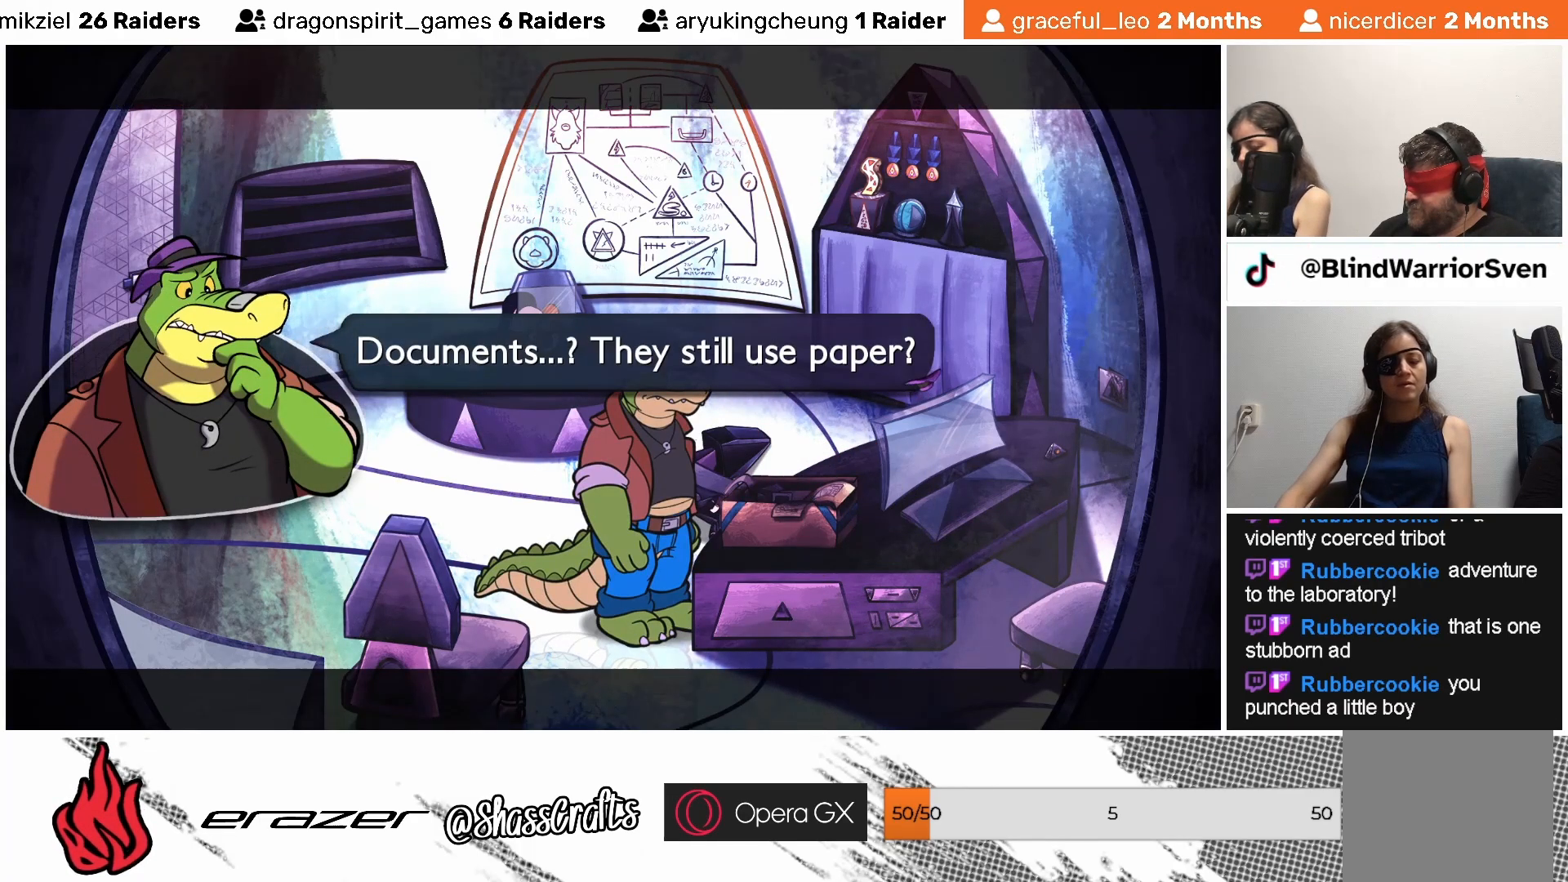
{"buttons": [], "left_stick": "center", "events": []}
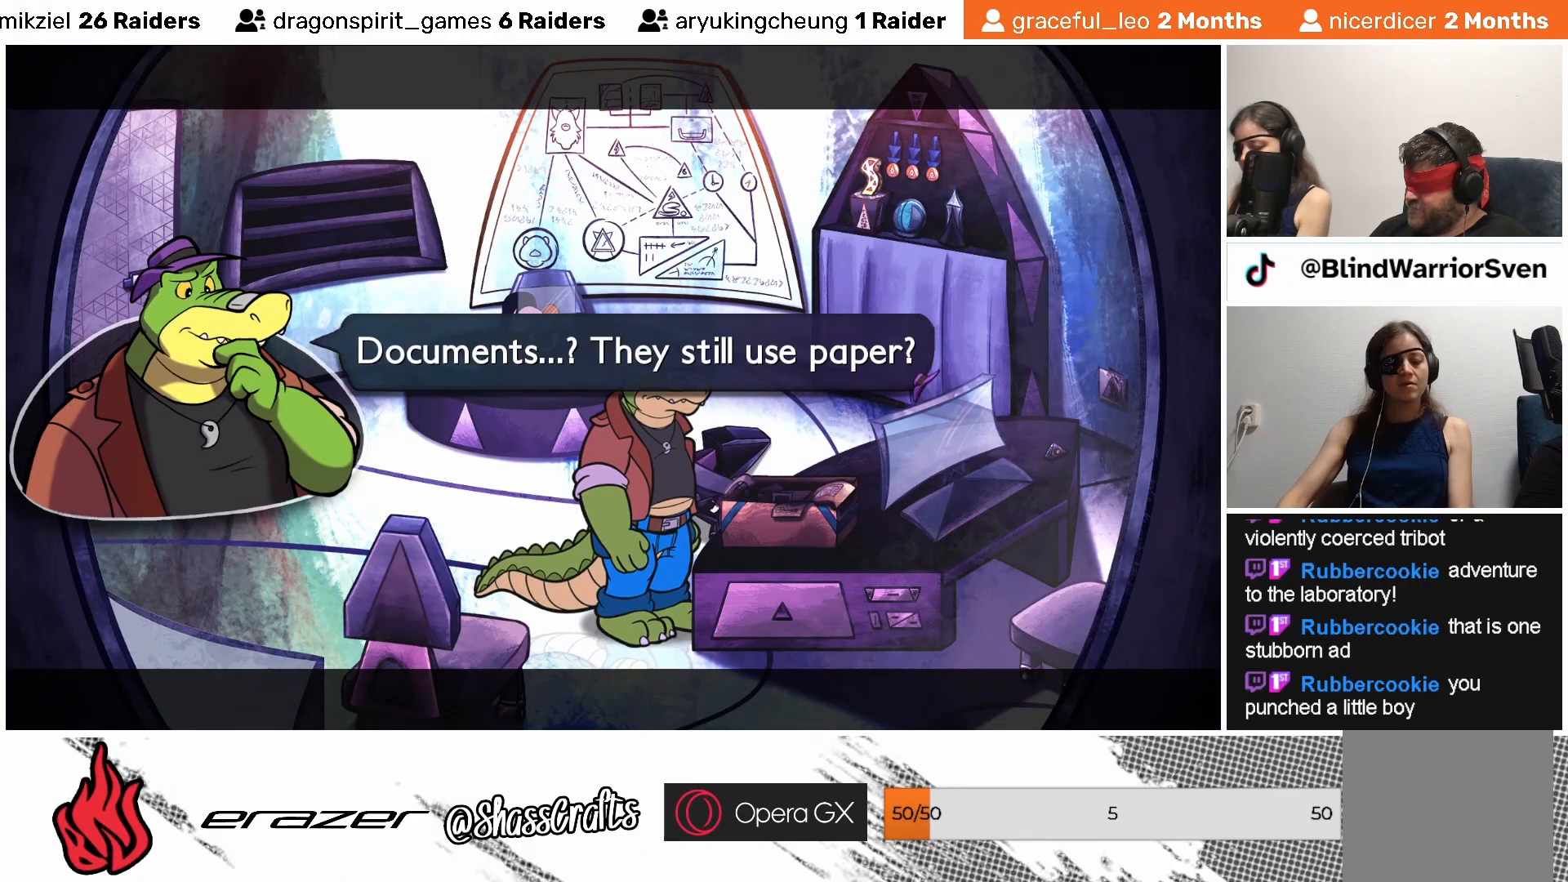
{"buttons": [], "left_stick": "center", "events": []}
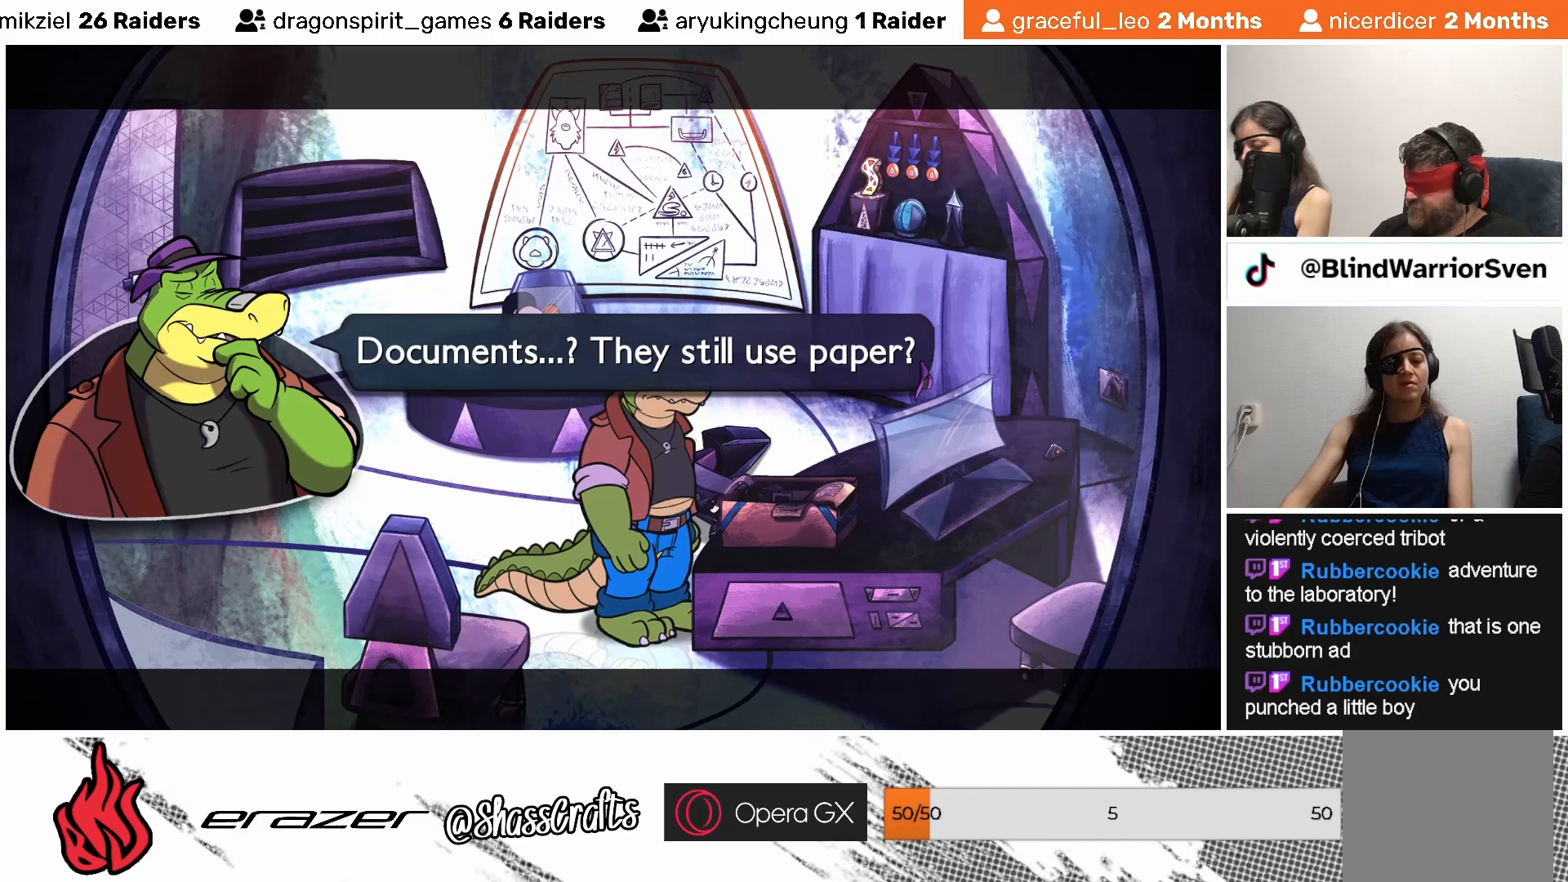
{"buttons": [], "left_stick": "center", "events": []}
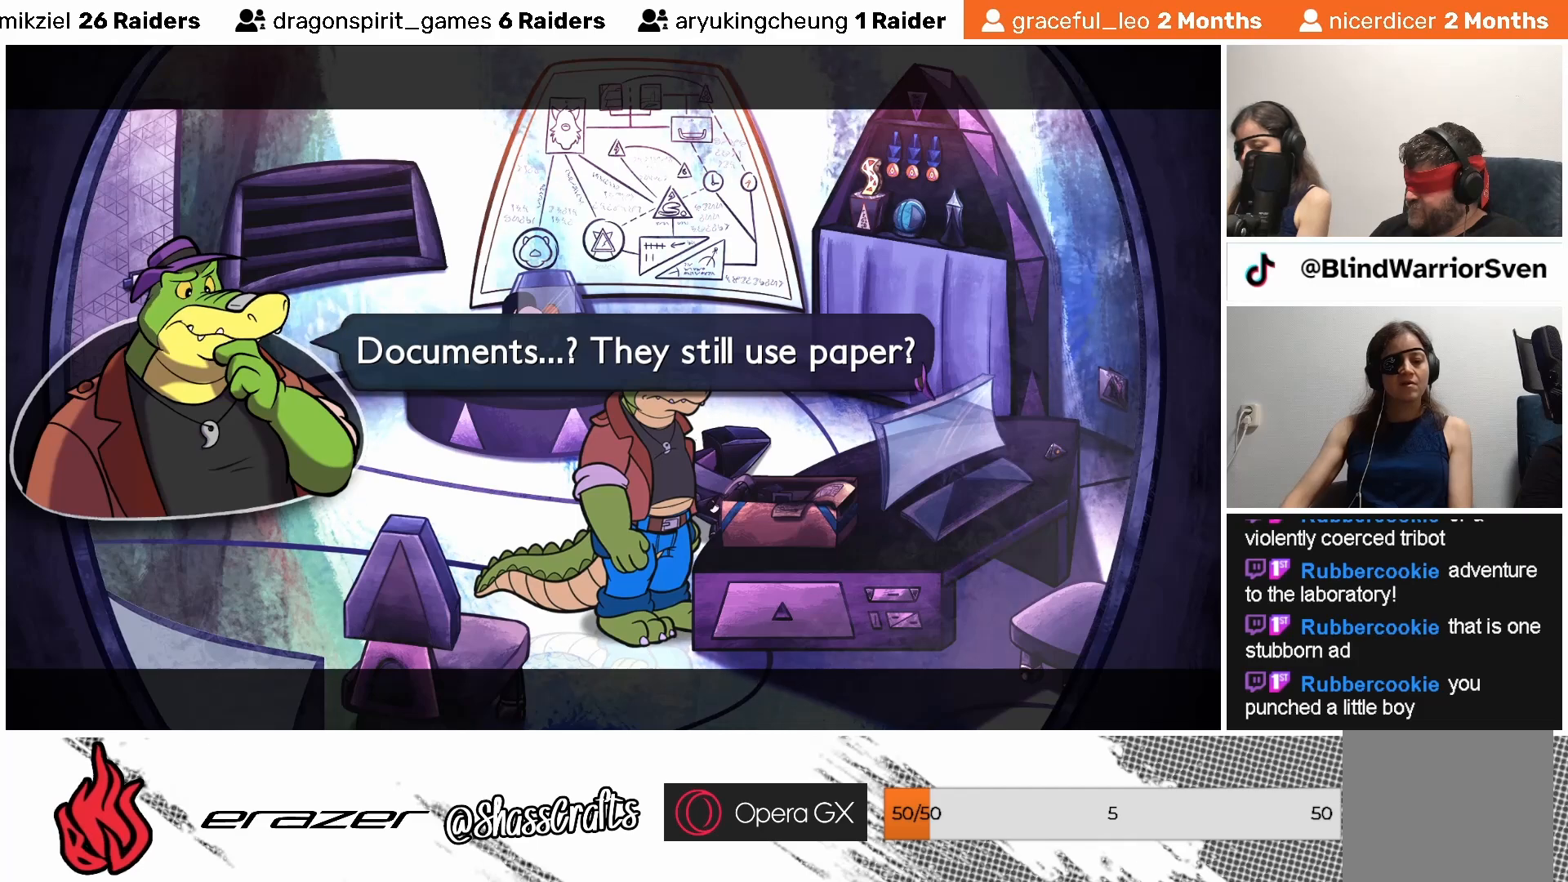
{"buttons": [], "left_stick": "center", "events": []}
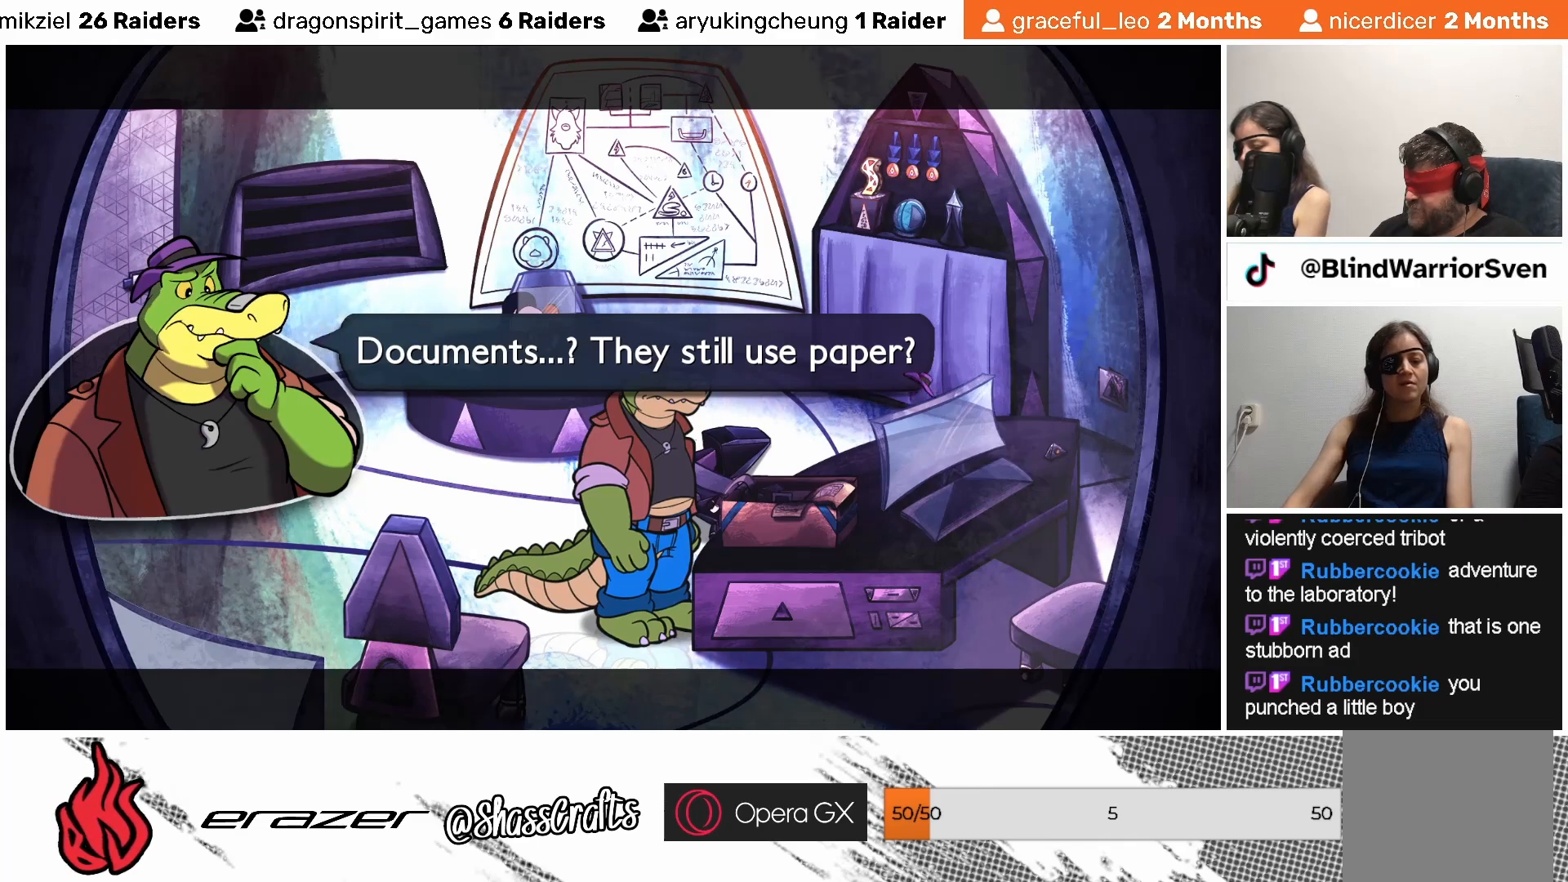
{"buttons": [], "left_stick": "center", "events": [[133, "CROSS", "down"], [233, "CROSS", "up"]]}
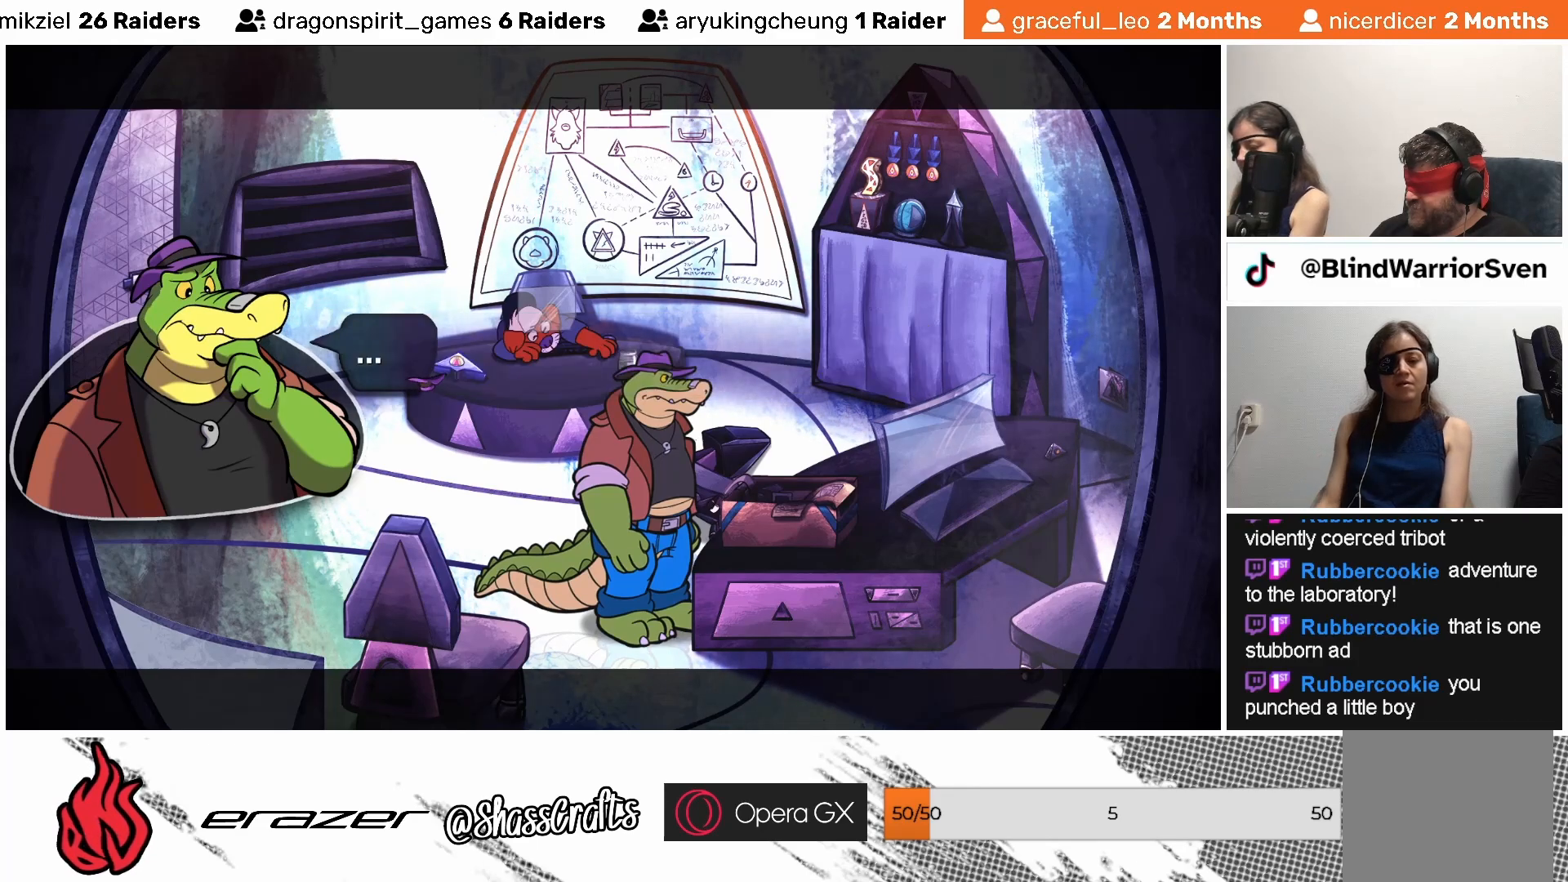
{"buttons": [], "left_stick": "center", "events": []}
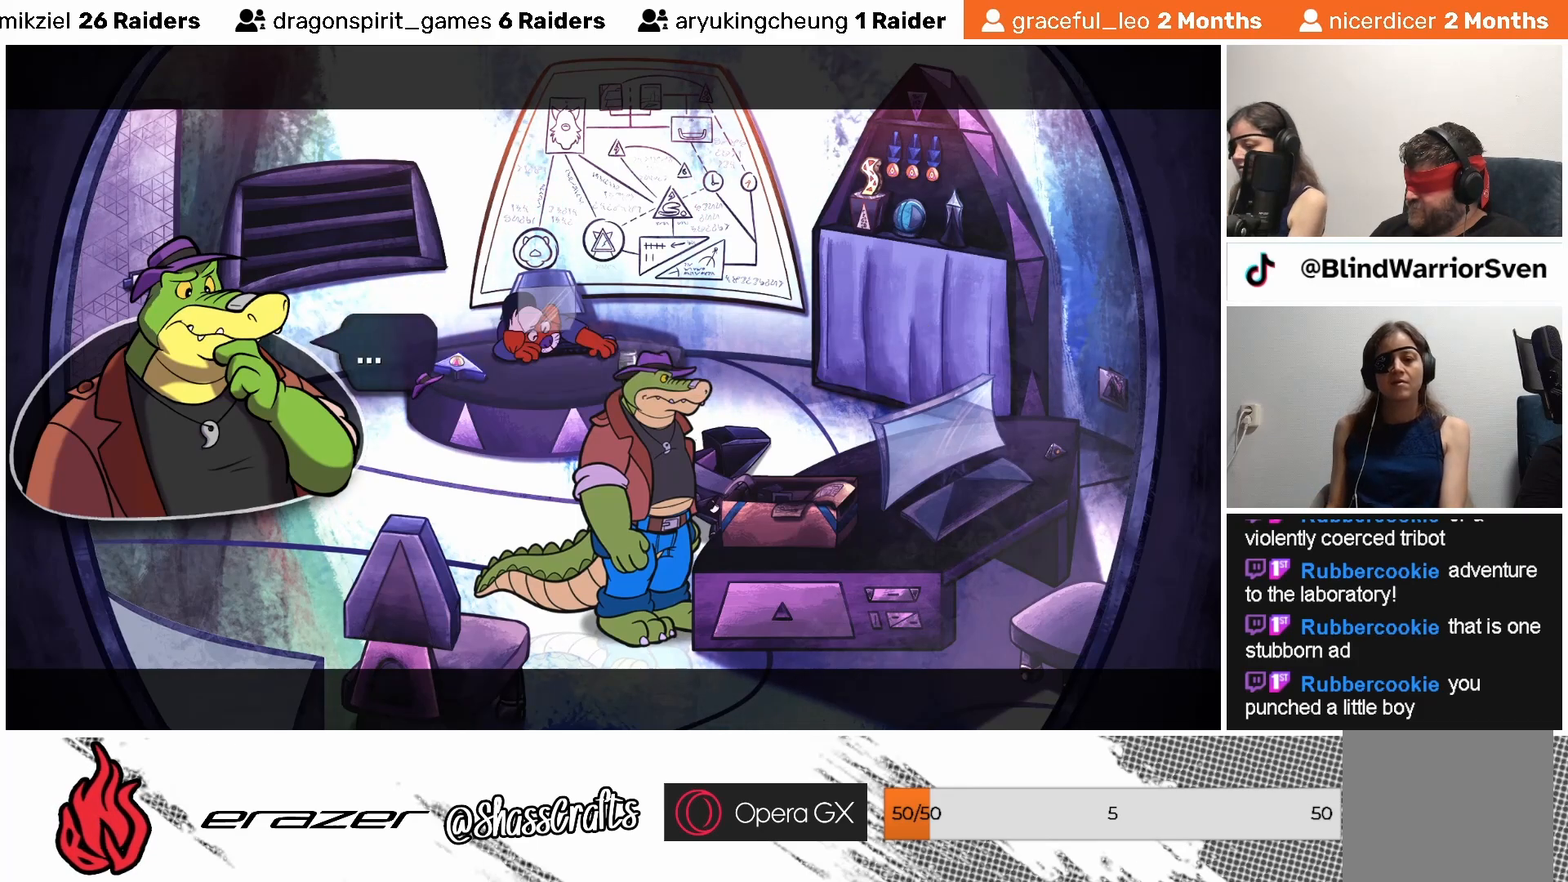
{"buttons": [], "left_stick": "center", "events": []}
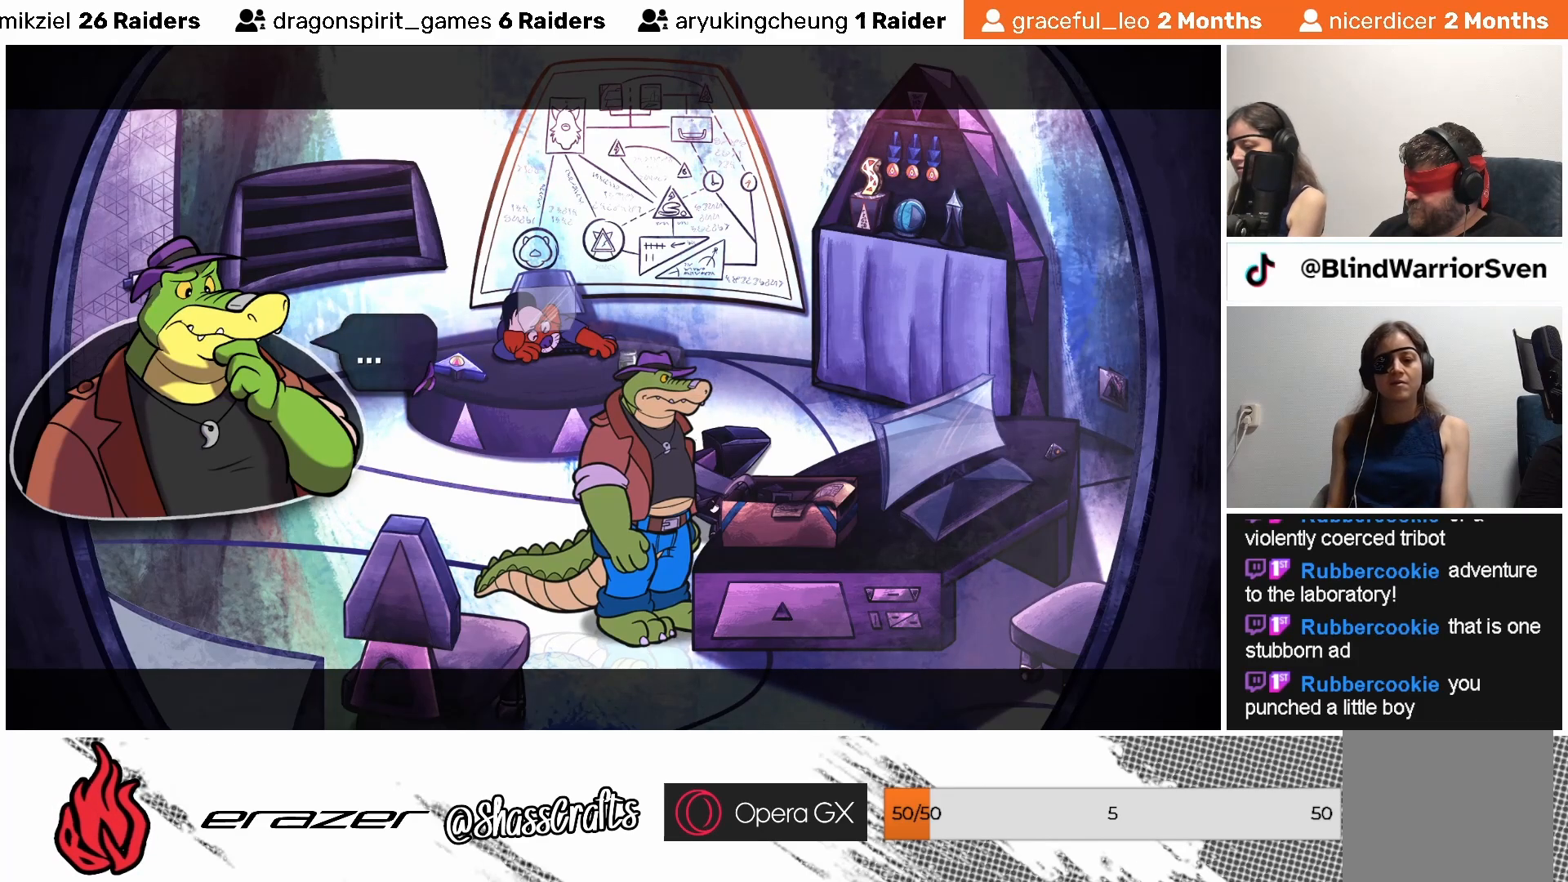
{"buttons": [], "left_stick": "center", "events": []}
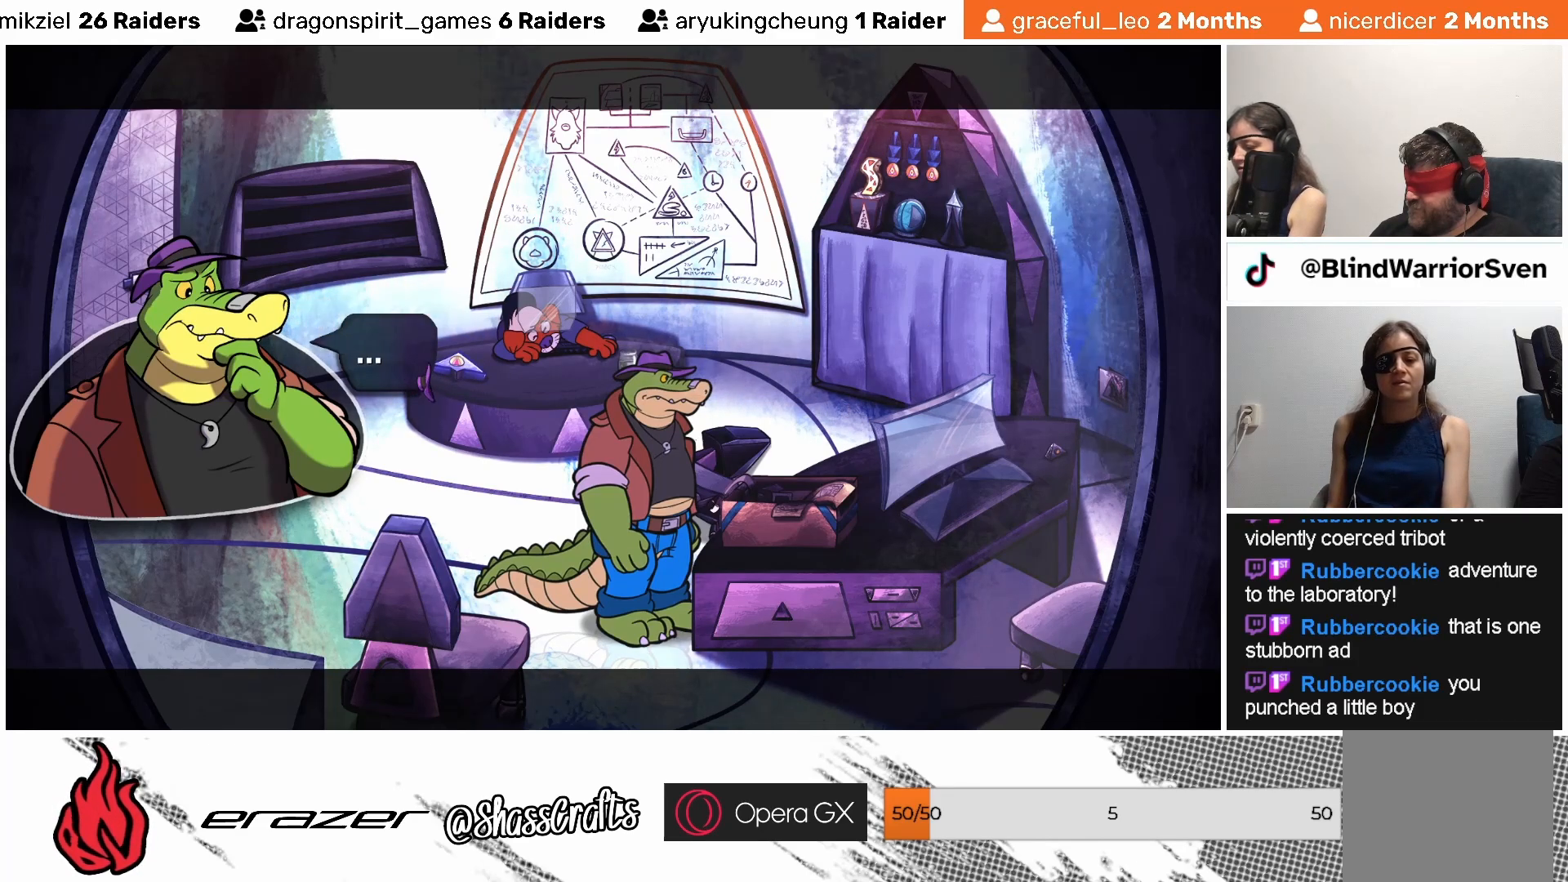
{"buttons": [], "left_stick": "center", "events": [[217, "CROSS", "down"], [283, "CROSS", "up"]]}
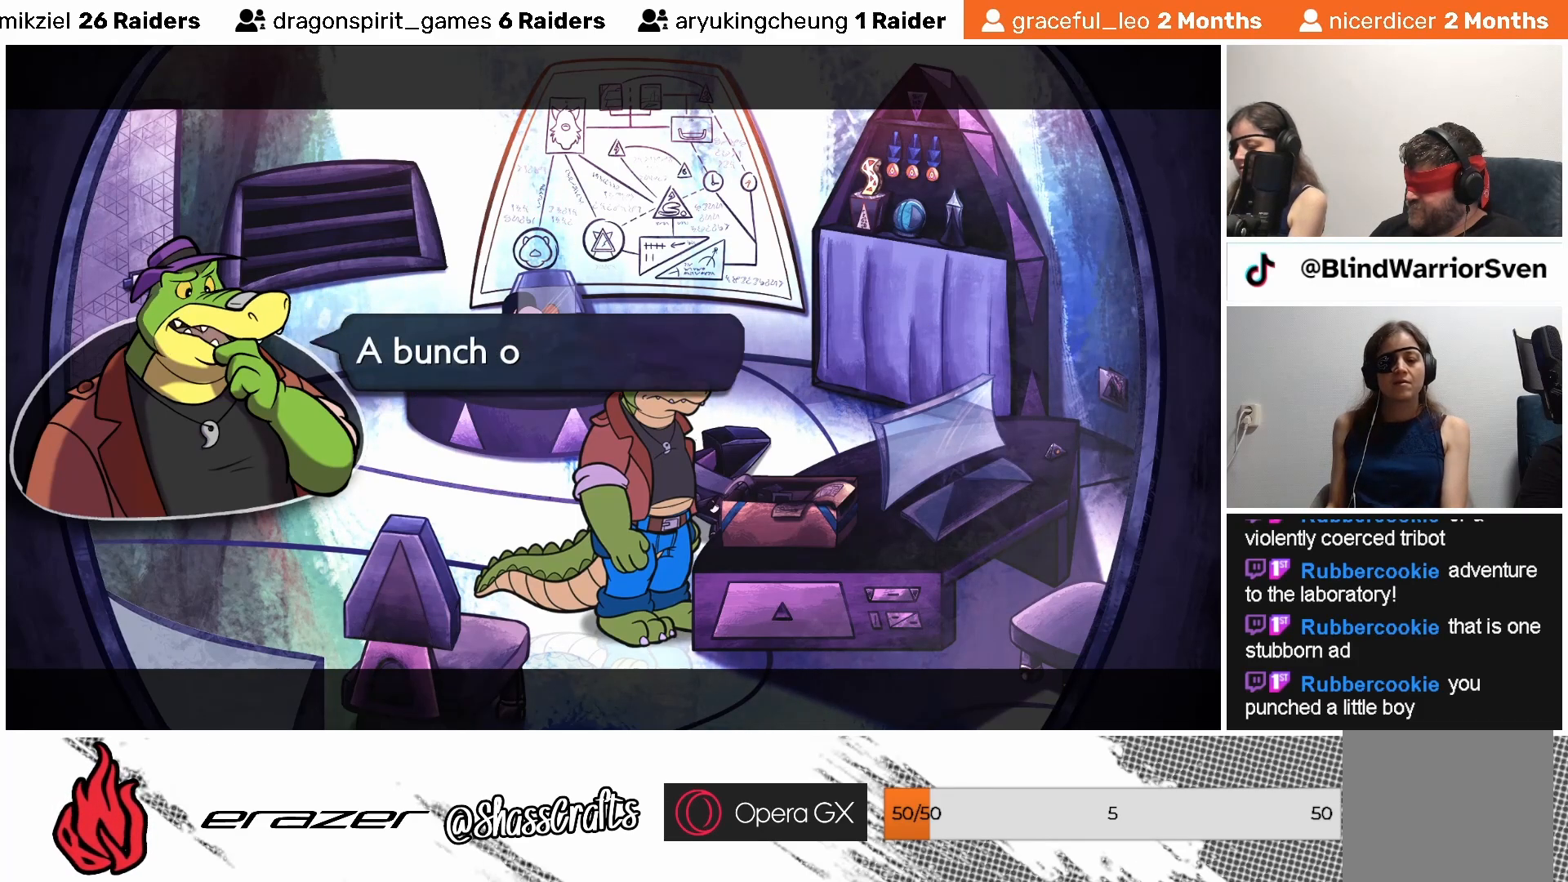
{"buttons": [], "left_stick": "center", "events": []}
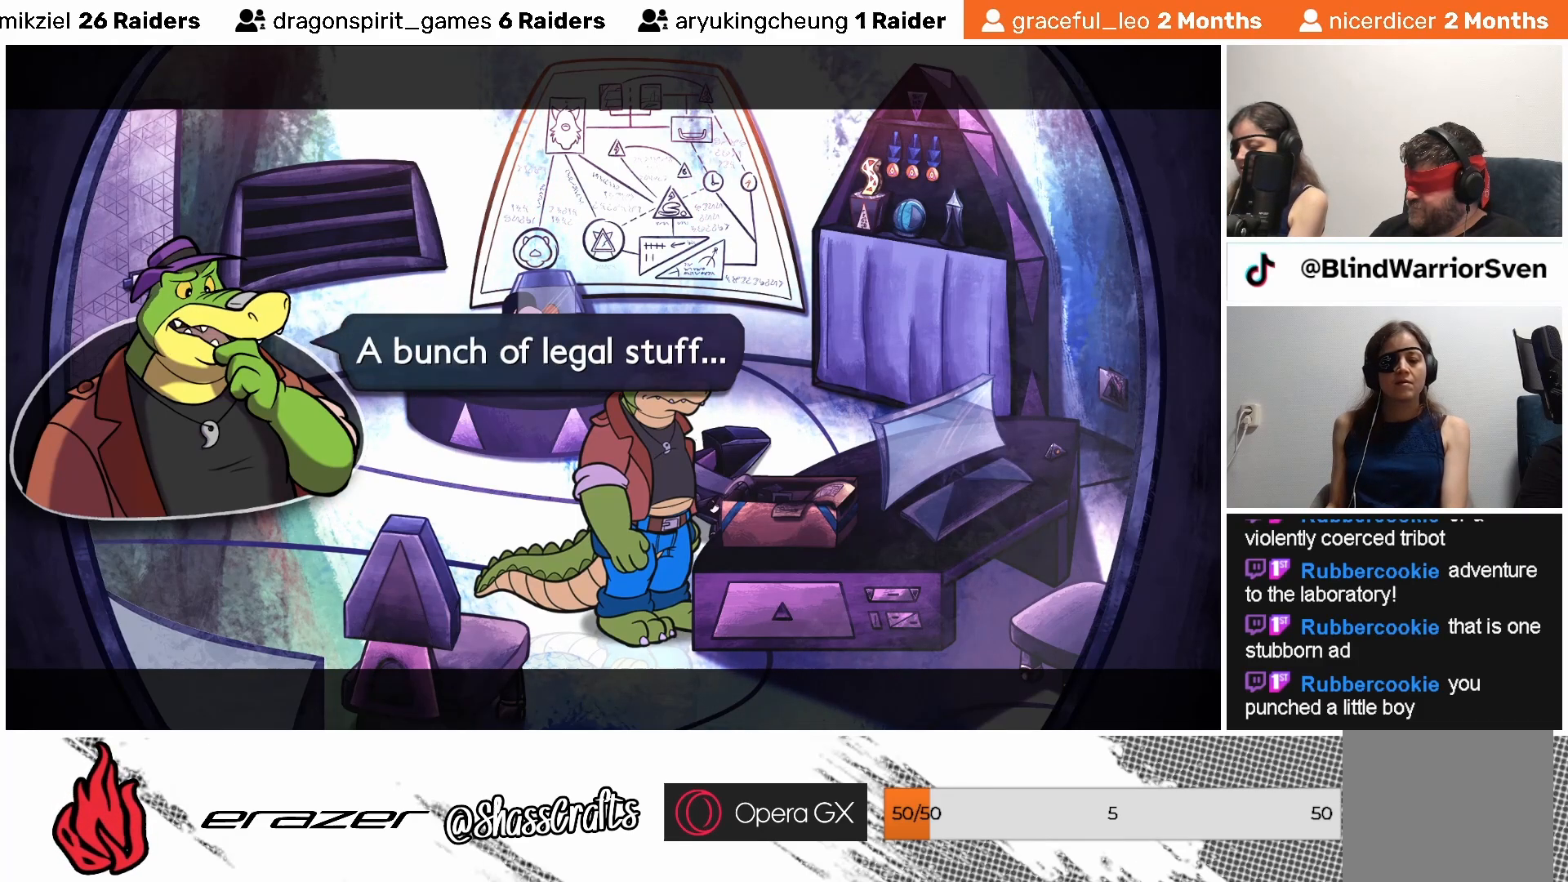
{"buttons": [], "left_stick": "center", "events": []}
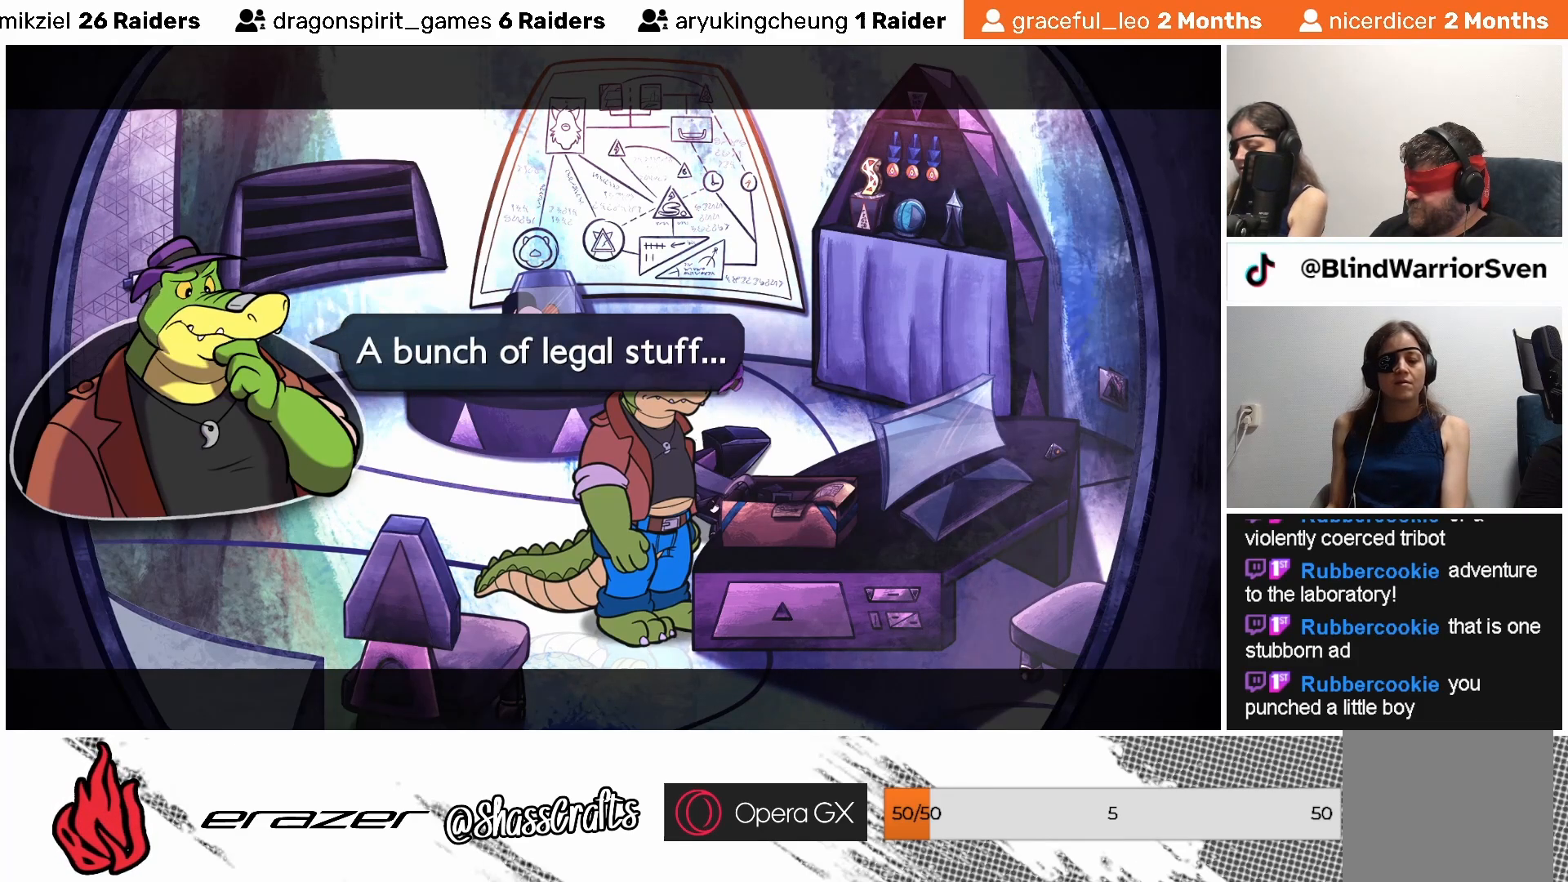
{"buttons": [], "left_stick": "center", "events": []}
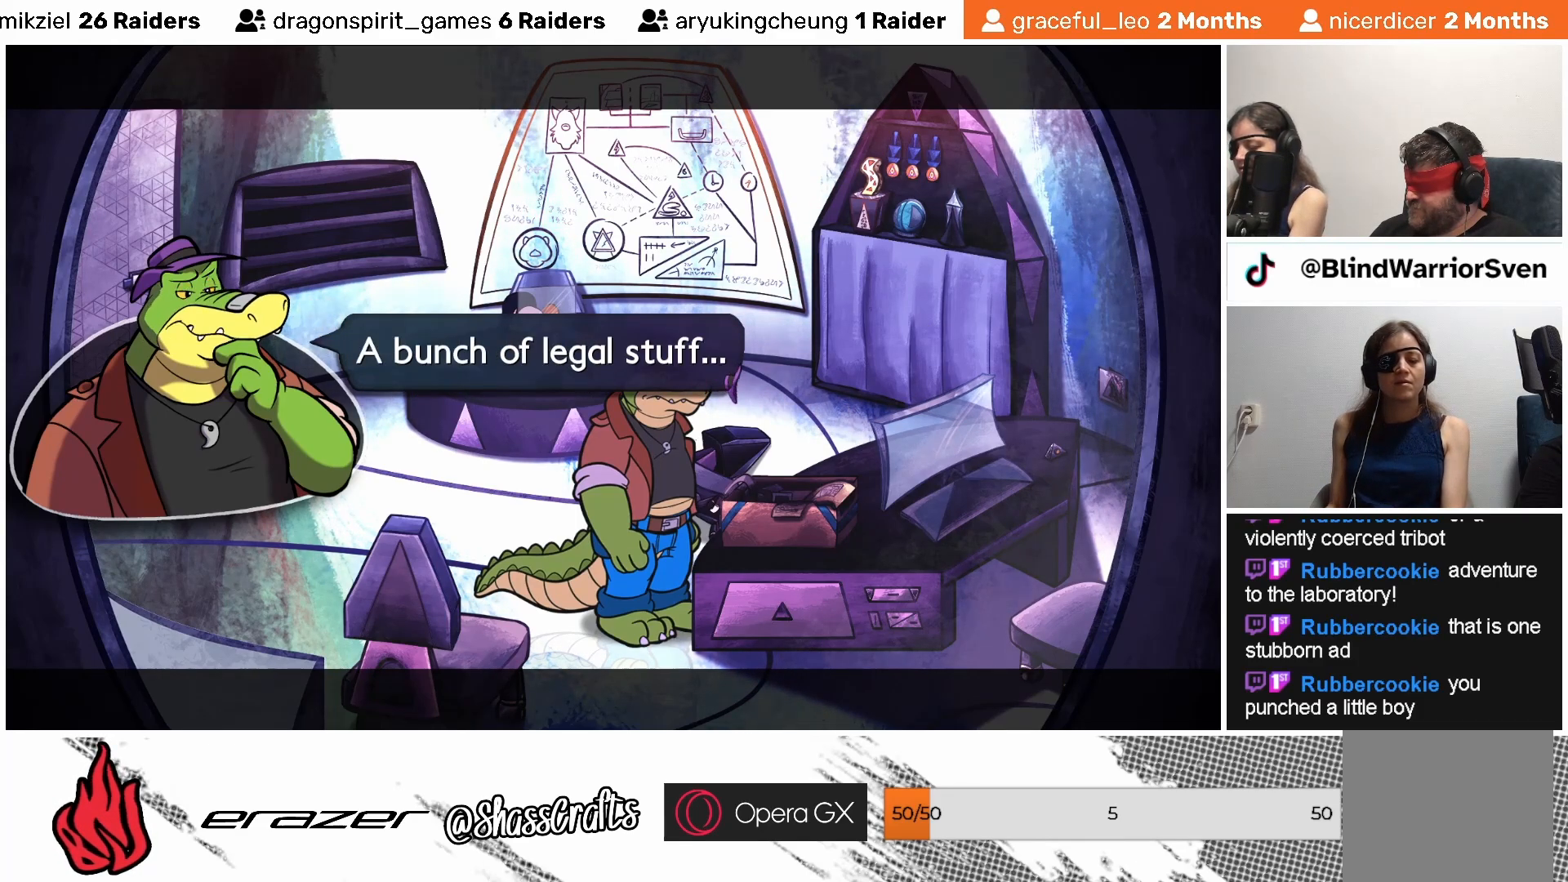
{"buttons": [], "left_stick": "center", "events": []}
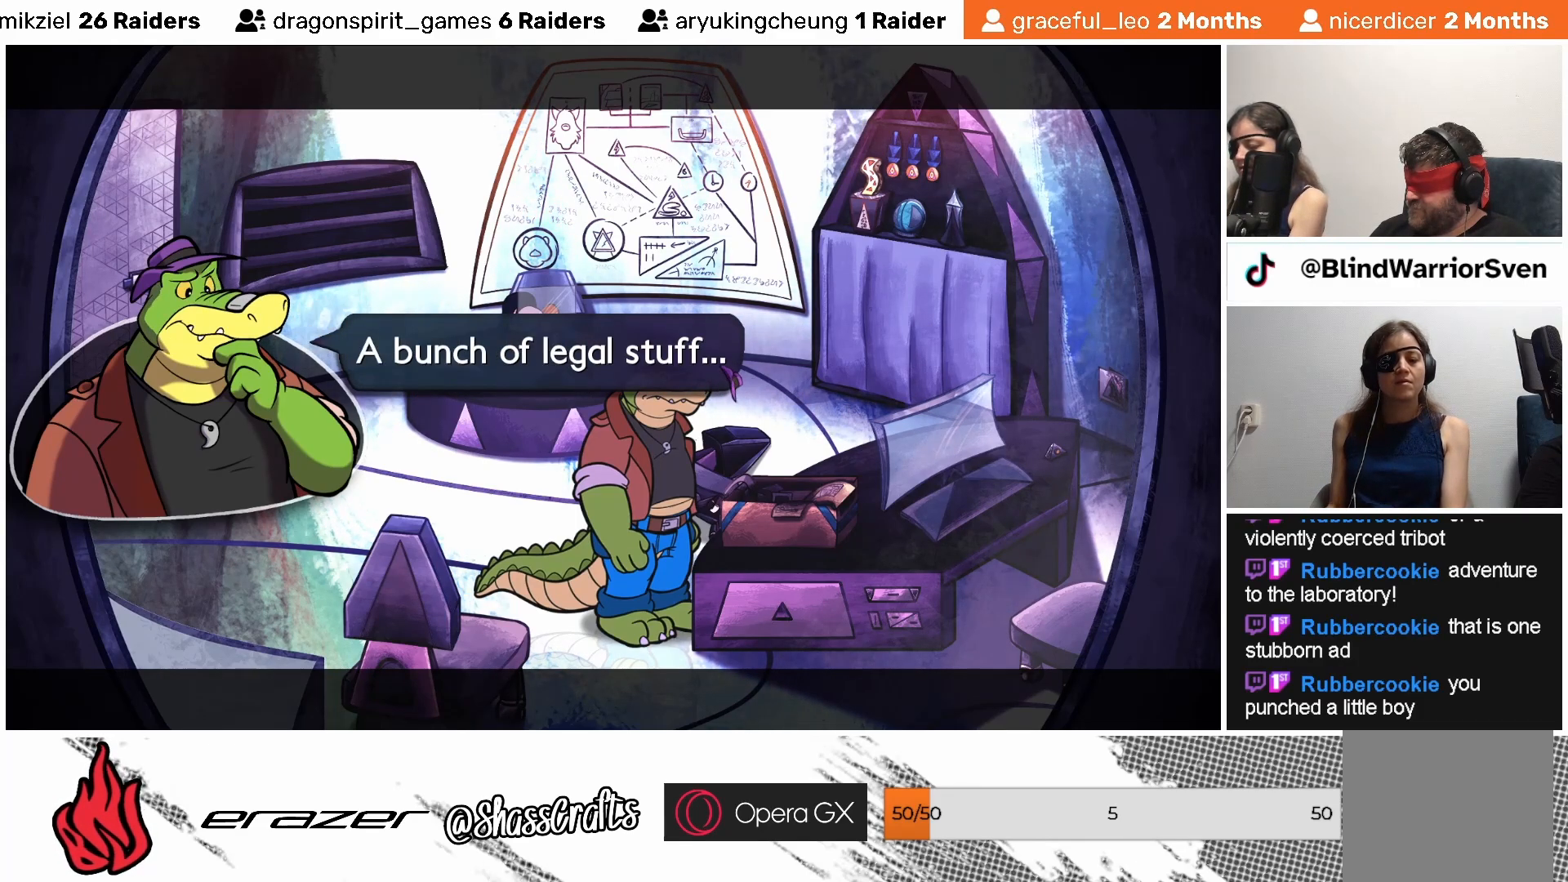
{"buttons": [], "left_stick": "center", "events": [[133, "CROSS", "down"], [233, "CROSS", "up"]]}
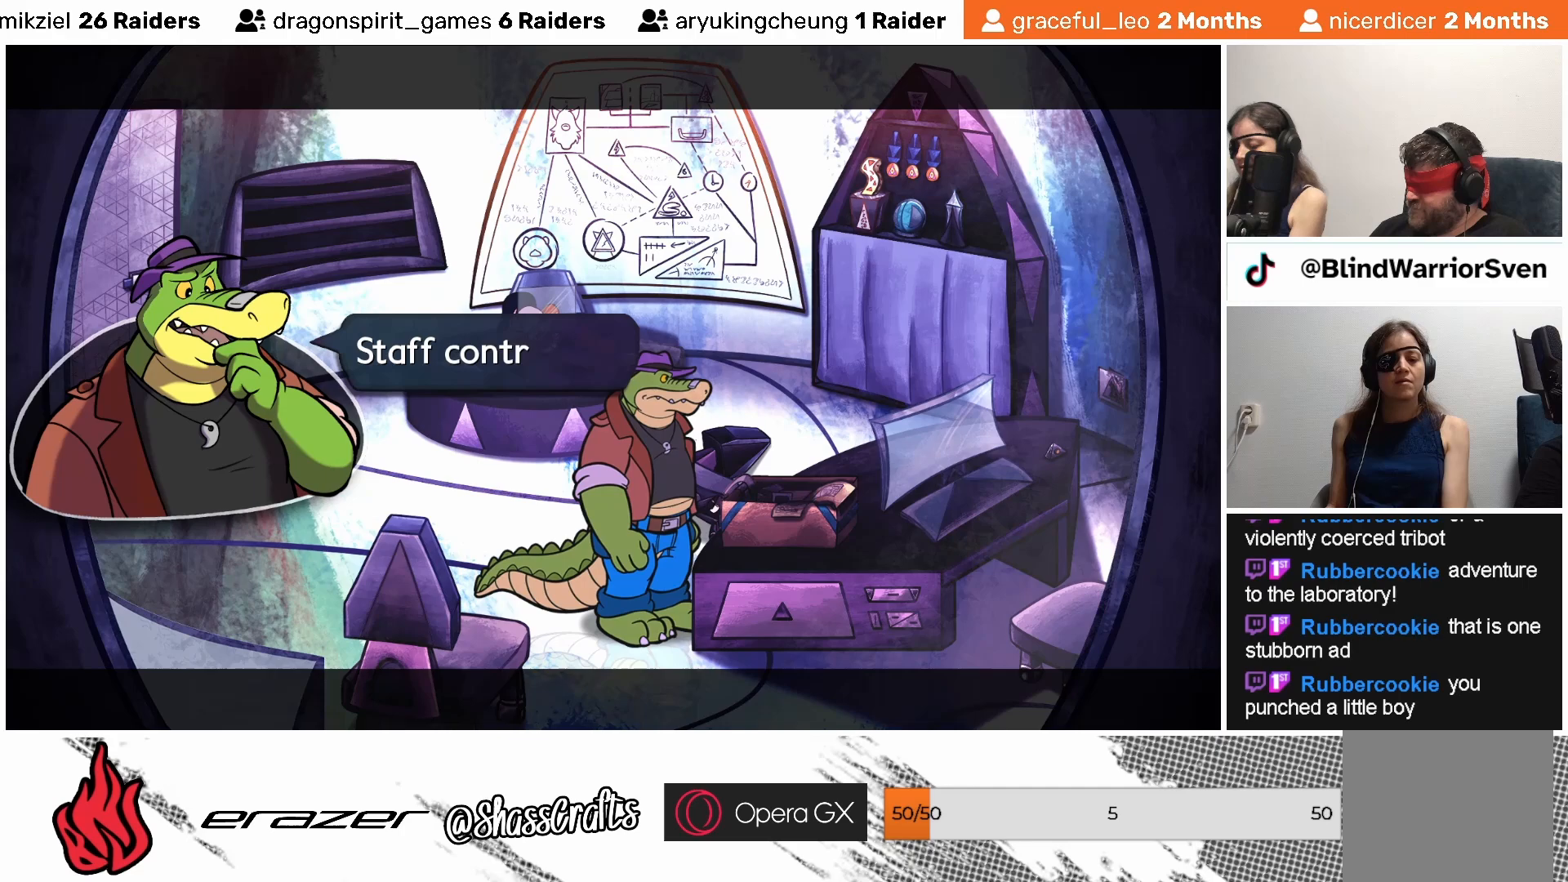
{"buttons": [], "left_stick": "center", "events": []}